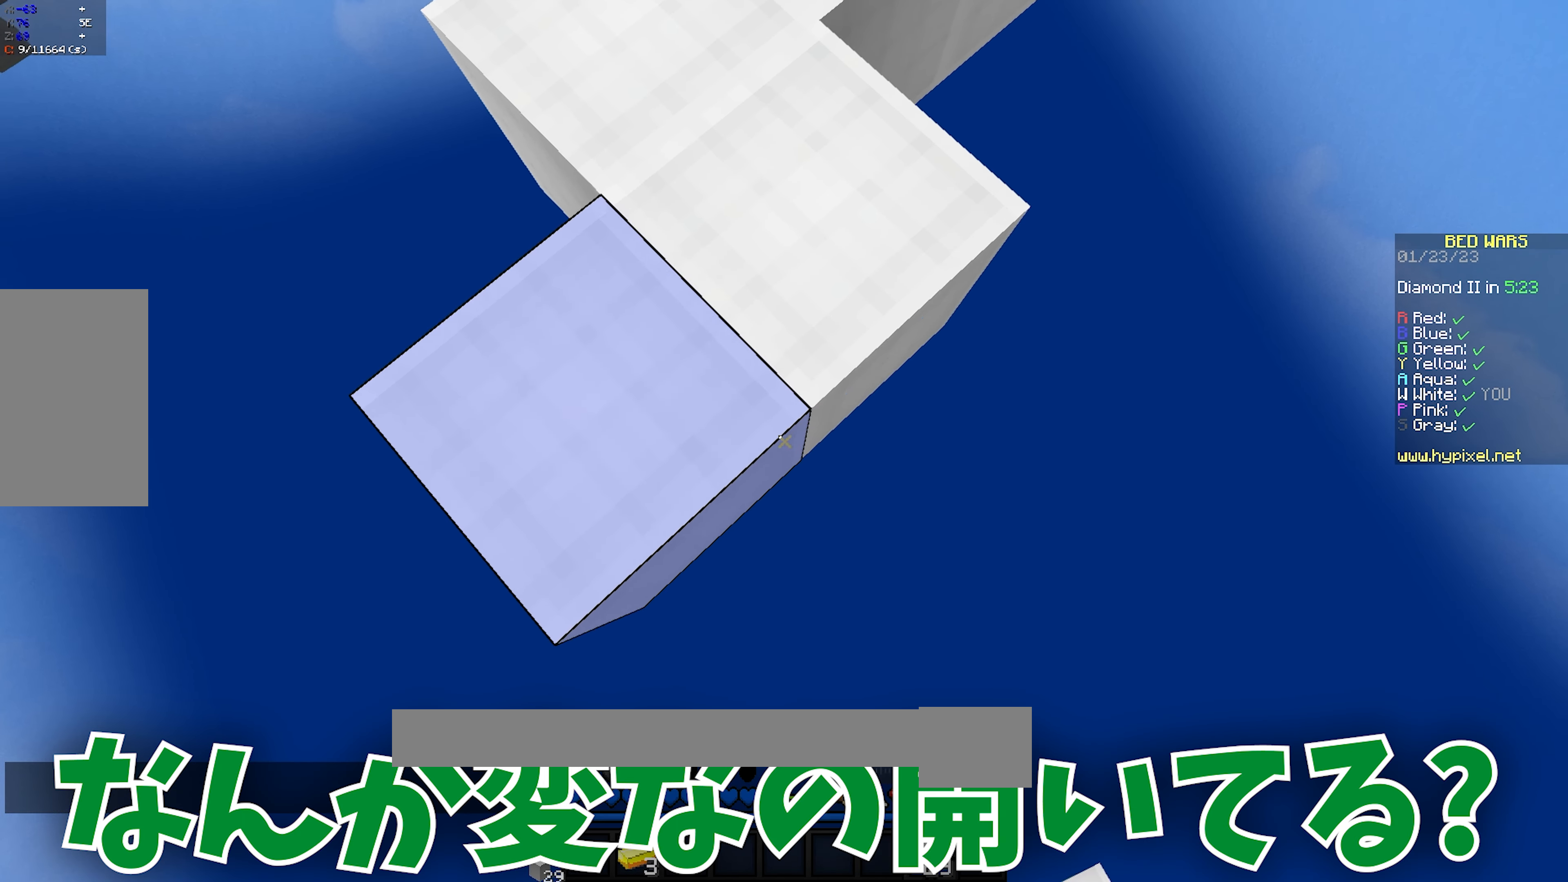
Gameplay with keyboard and mouse; each line is a JSON object with the keys and mouse buttons held at the frame after it. "events" lists presses ("down") and releases ("up") of "a", "d", "s", "space", "w", "mouse_left" and "mouse_right" between this image and that frame as [ms after this image, input, new state], when the widget could be followed in between. "mouse_left", "mouse_right" = the "left", "right" buttons of the "mouse" list. No other keys are recorded. Fast repeated clicks can show as one long hold. Mouse movement is not recorded.
{"keys": ["s"], "mouse": [], "events": [[83, "mouse_right", "up"], [200, "mouse_right", "down"], [267, "mouse_right", "up"]]}
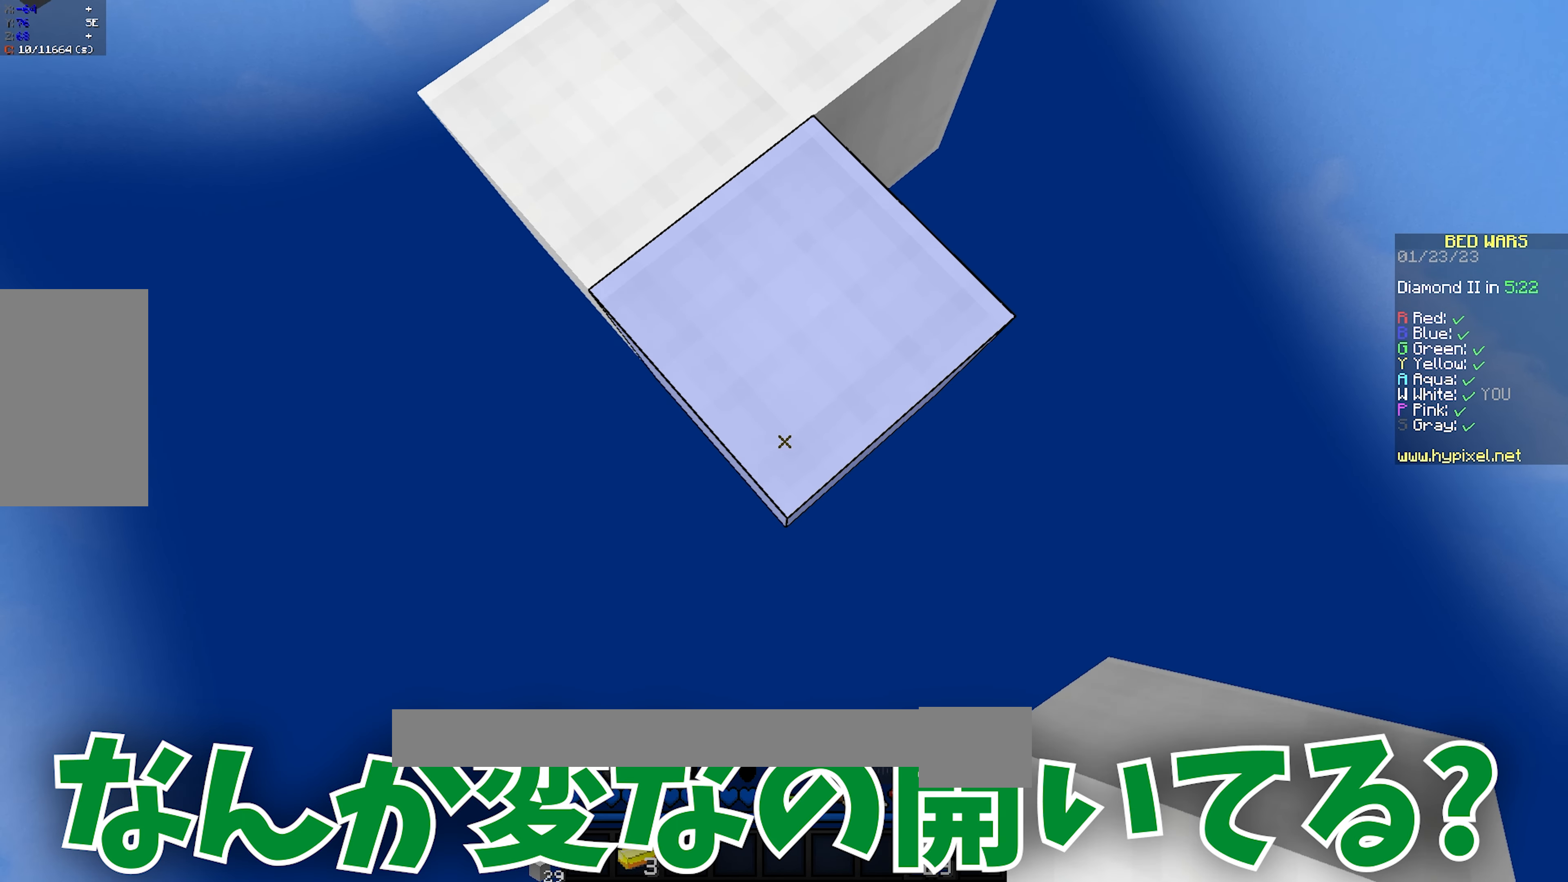
{"keys": ["s"], "mouse": [], "events": [[17, "mouse_right", "down"], [183, "mouse_right", "up"], [233, "mouse_right", "down"], [367, "mouse_right", "up"]]}
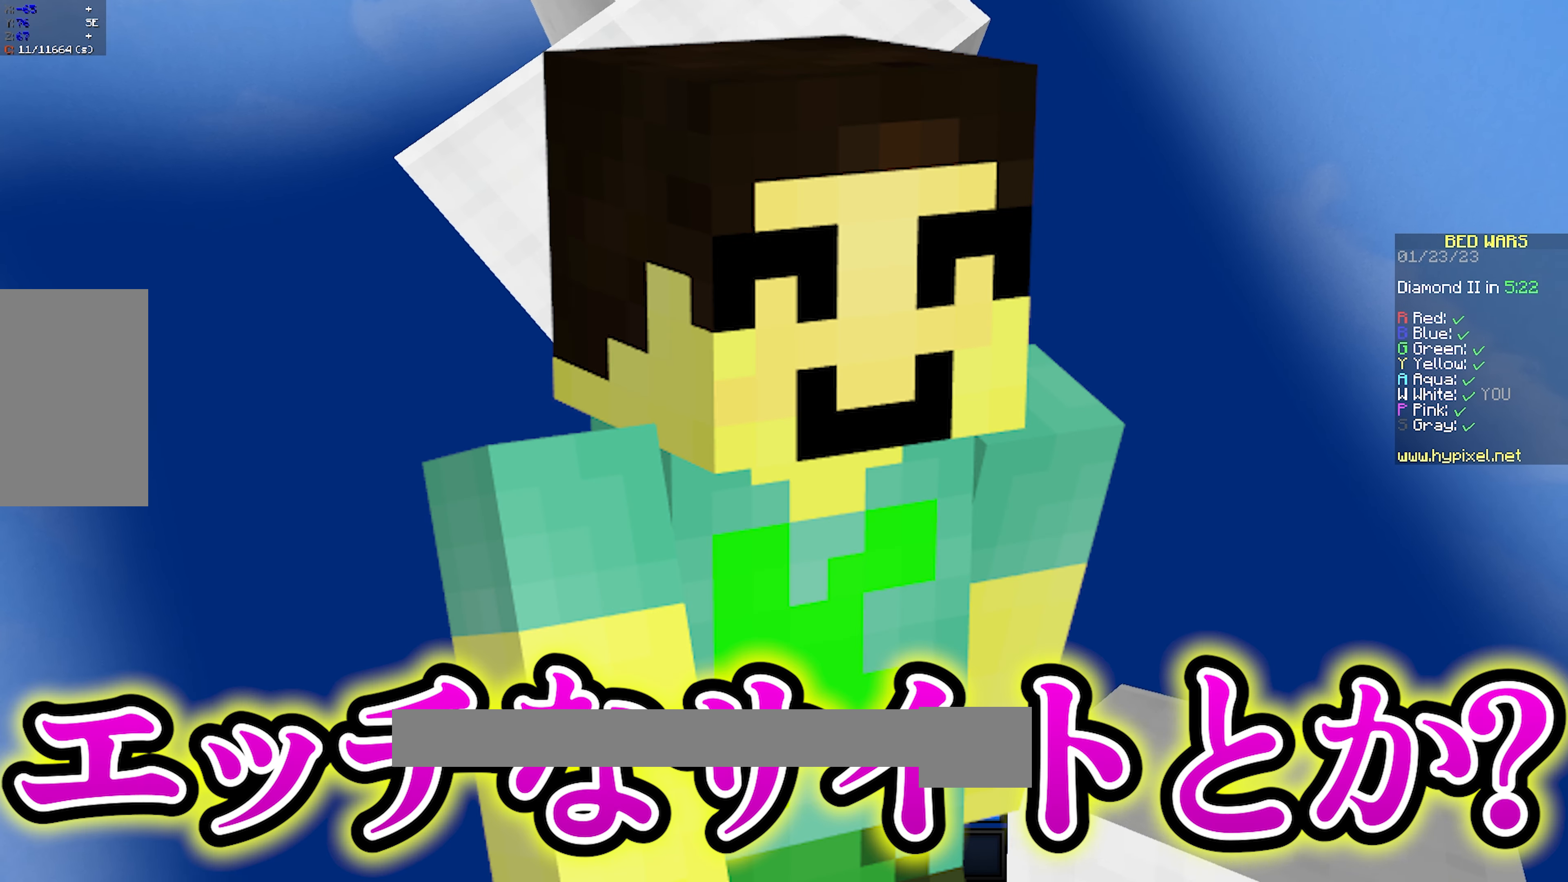
{"keys": ["s"], "mouse": [], "events": [[17, "mouse_right", "down"], [200, "mouse_right", "up"], [233, "mouse_right", "down"], [383, "mouse_right", "up"]]}
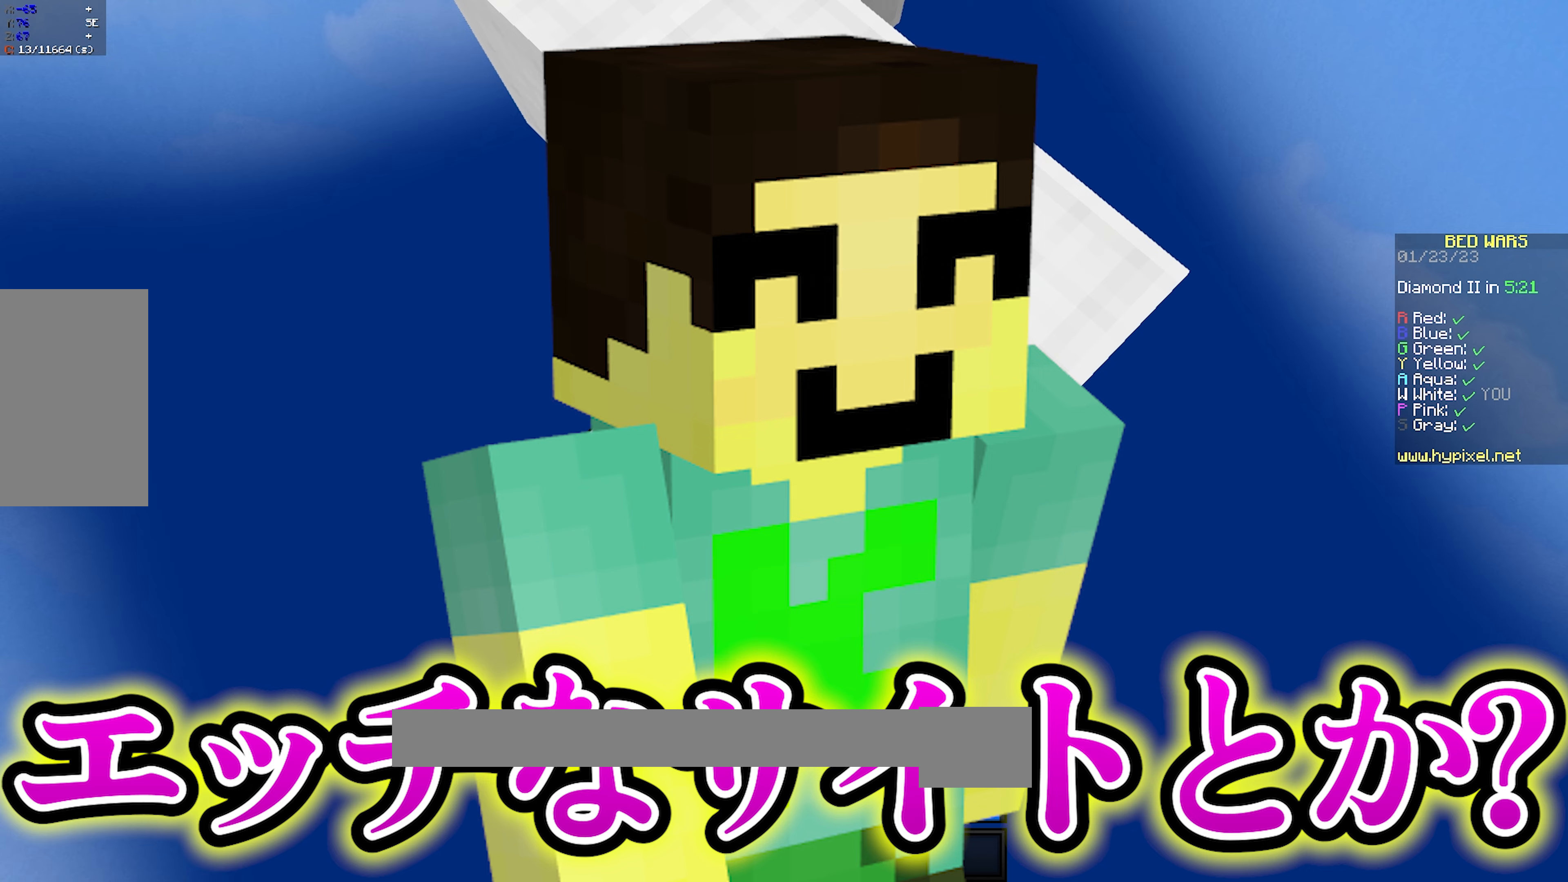
{"keys": ["s"], "mouse": [], "events": [[117, "mouse_right", "down"], [167, "mouse_right", "up"], [217, "mouse_right", "down"], [267, "mouse_right", "up"], [333, "mouse_right", "down"], [417, "mouse_right", "up"]]}
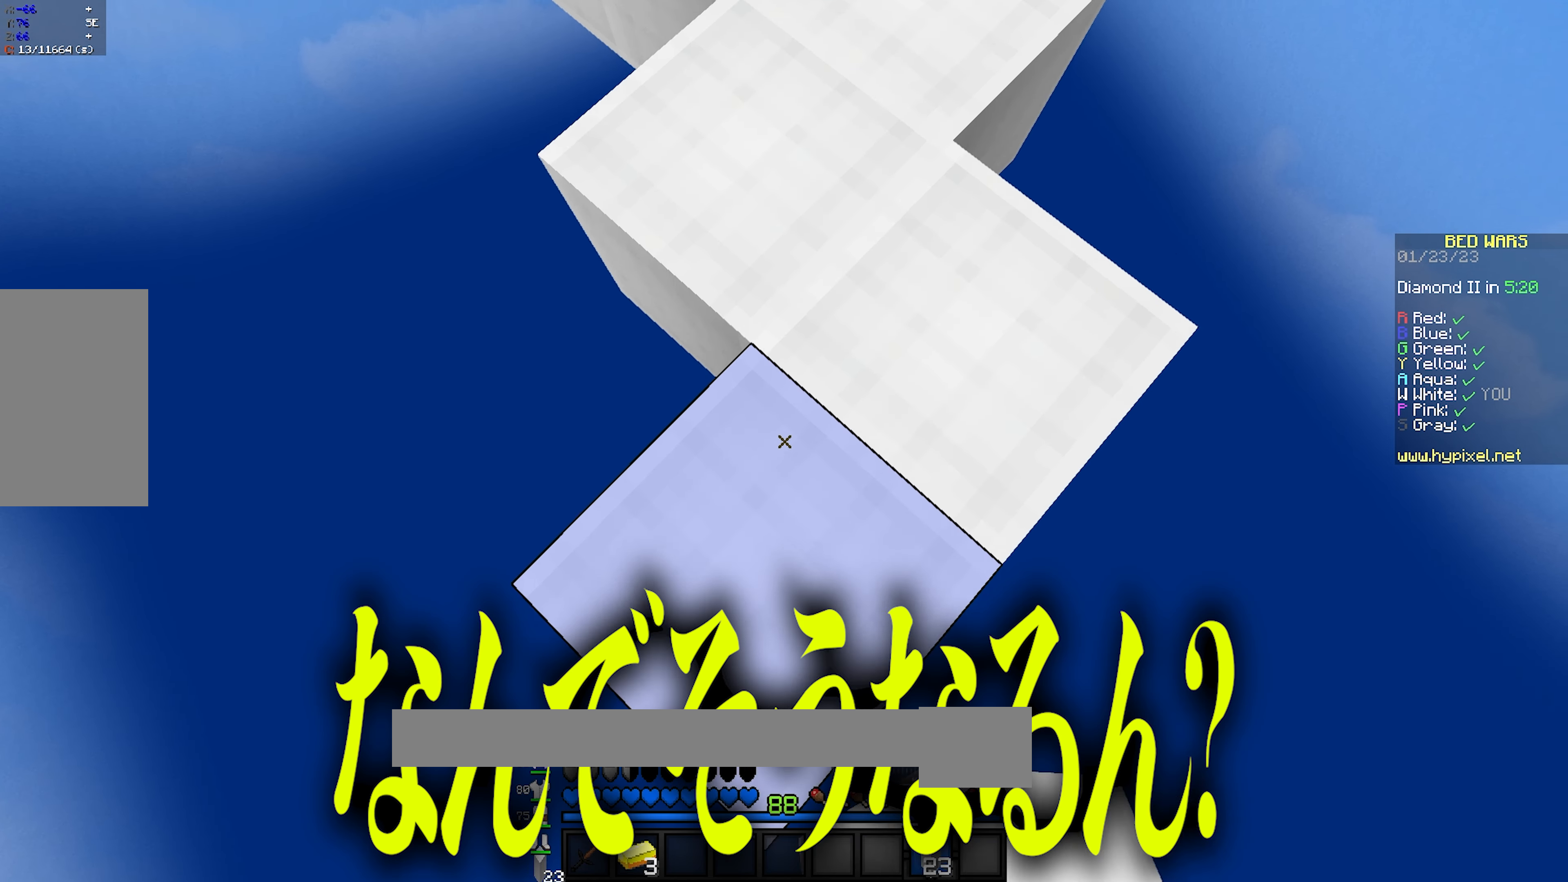
{"keys": ["s"], "mouse": ["right"], "events": [[67, "mouse_right", "down"], [133, "mouse_right", "up"], [167, "mouse_right", "down"], [200, "mouse_right", "up"], [300, "mouse_right", "down"], [433, "mouse_right", "up"], [483, "mouse_right", "down"]]}
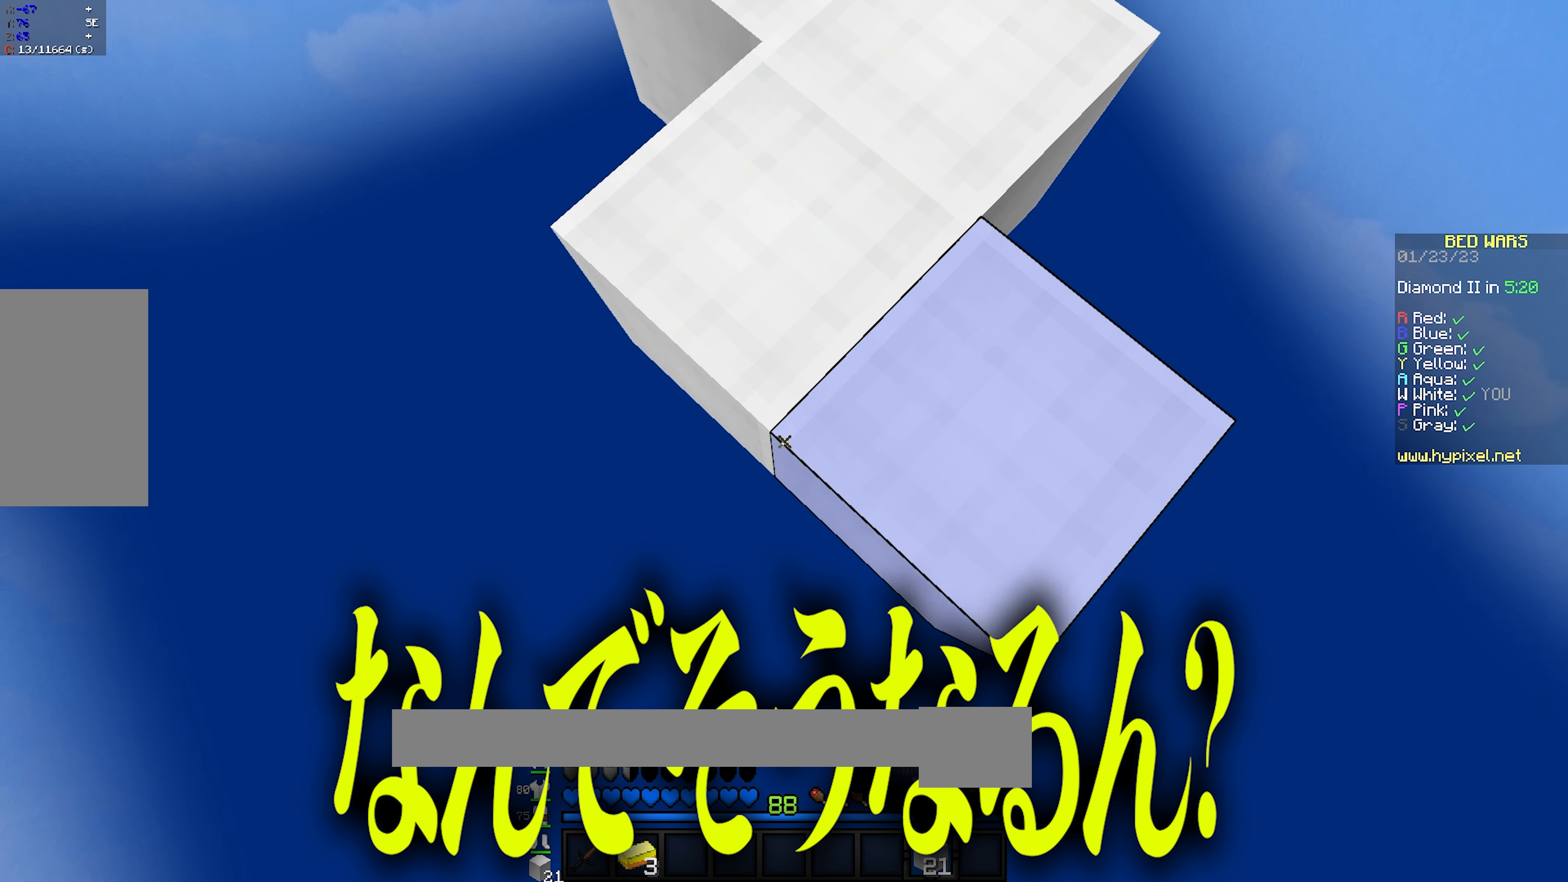
{"keys": ["s"], "mouse": ["right"], "events": [[33, "mouse_right", "up"], [100, "mouse_right", "down"], [133, "mouse_right", "up"], [217, "mouse_right", "down"], [283, "mouse_right", "up"], [483, "mouse_right", "down"]]}
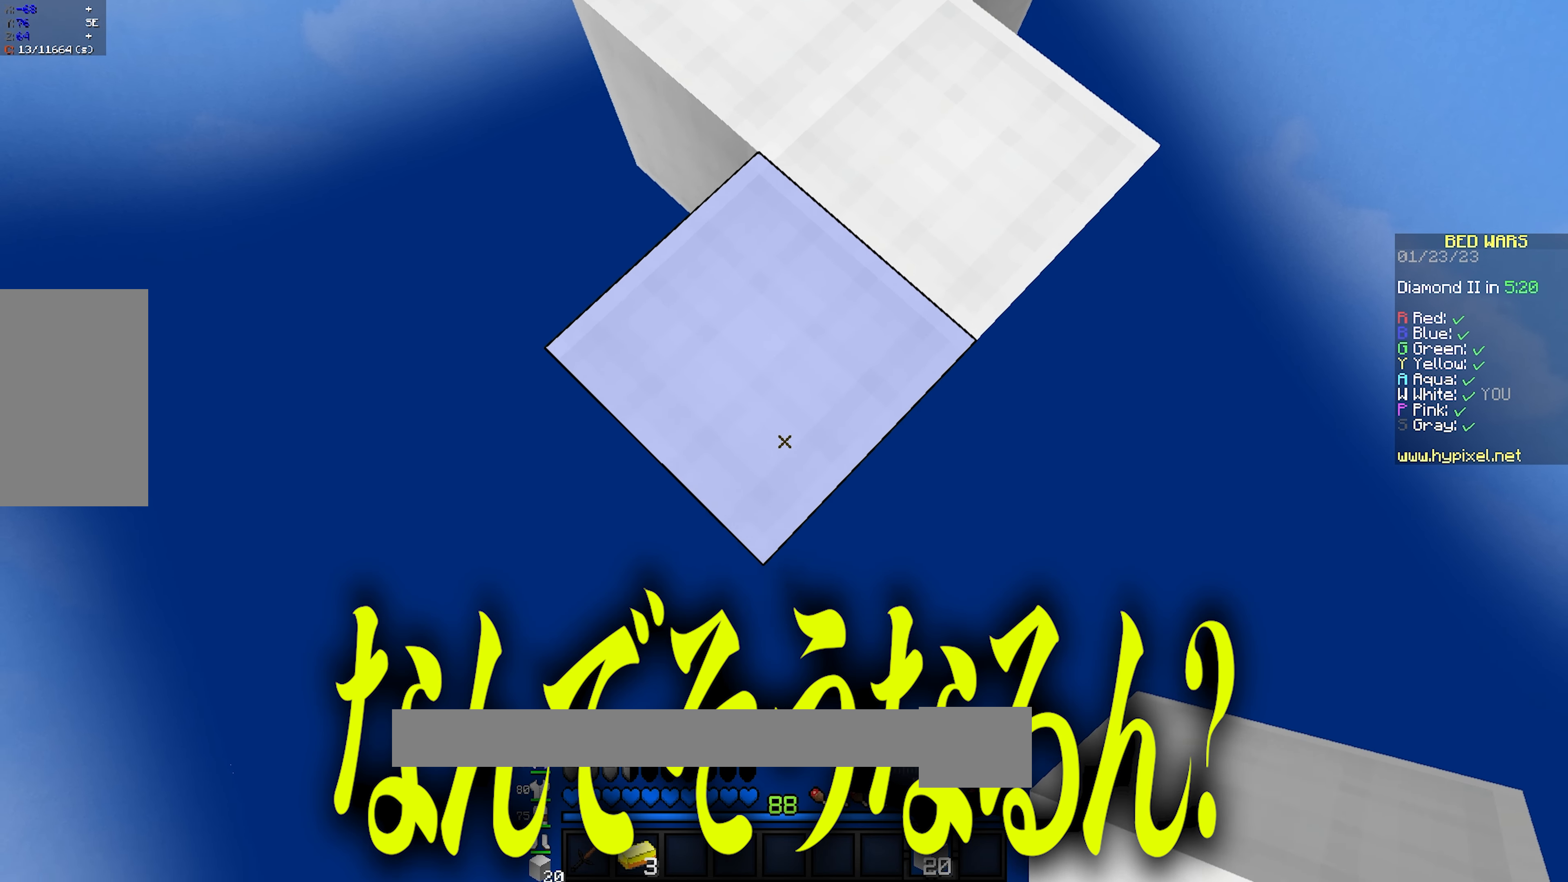
{"keys": ["s"], "mouse": [], "events": [[67, "mouse_right", "up"], [83, "mouse_right", "down"], [133, "mouse_right", "up"], [200, "mouse_right", "down"], [283, "mouse_right", "up"], [433, "mouse_right", "down"], [500, "mouse_right", "up"]]}
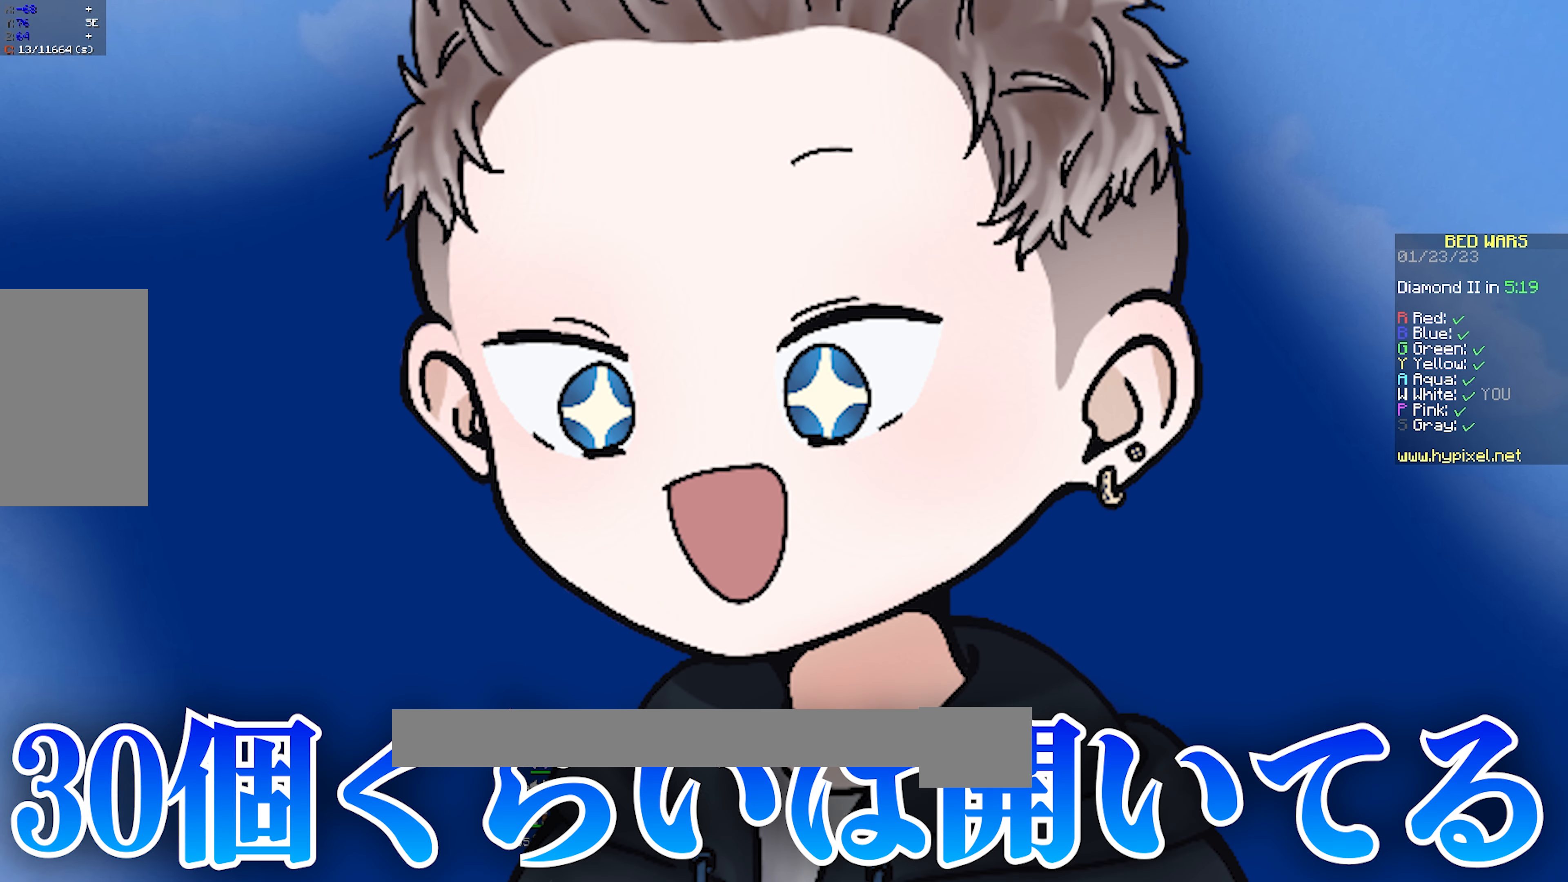
{"keys": ["s", "space"], "mouse": ["right"], "events": [[17, "mouse_right", "down"], [83, "mouse_right", "up"], [150, "mouse_right", "down"], [217, "mouse_right", "up"], [233, "mouse_right", "down"], [350, "space", "down"], [433, "mouse_right", "up"], [467, "mouse_right", "down"]]}
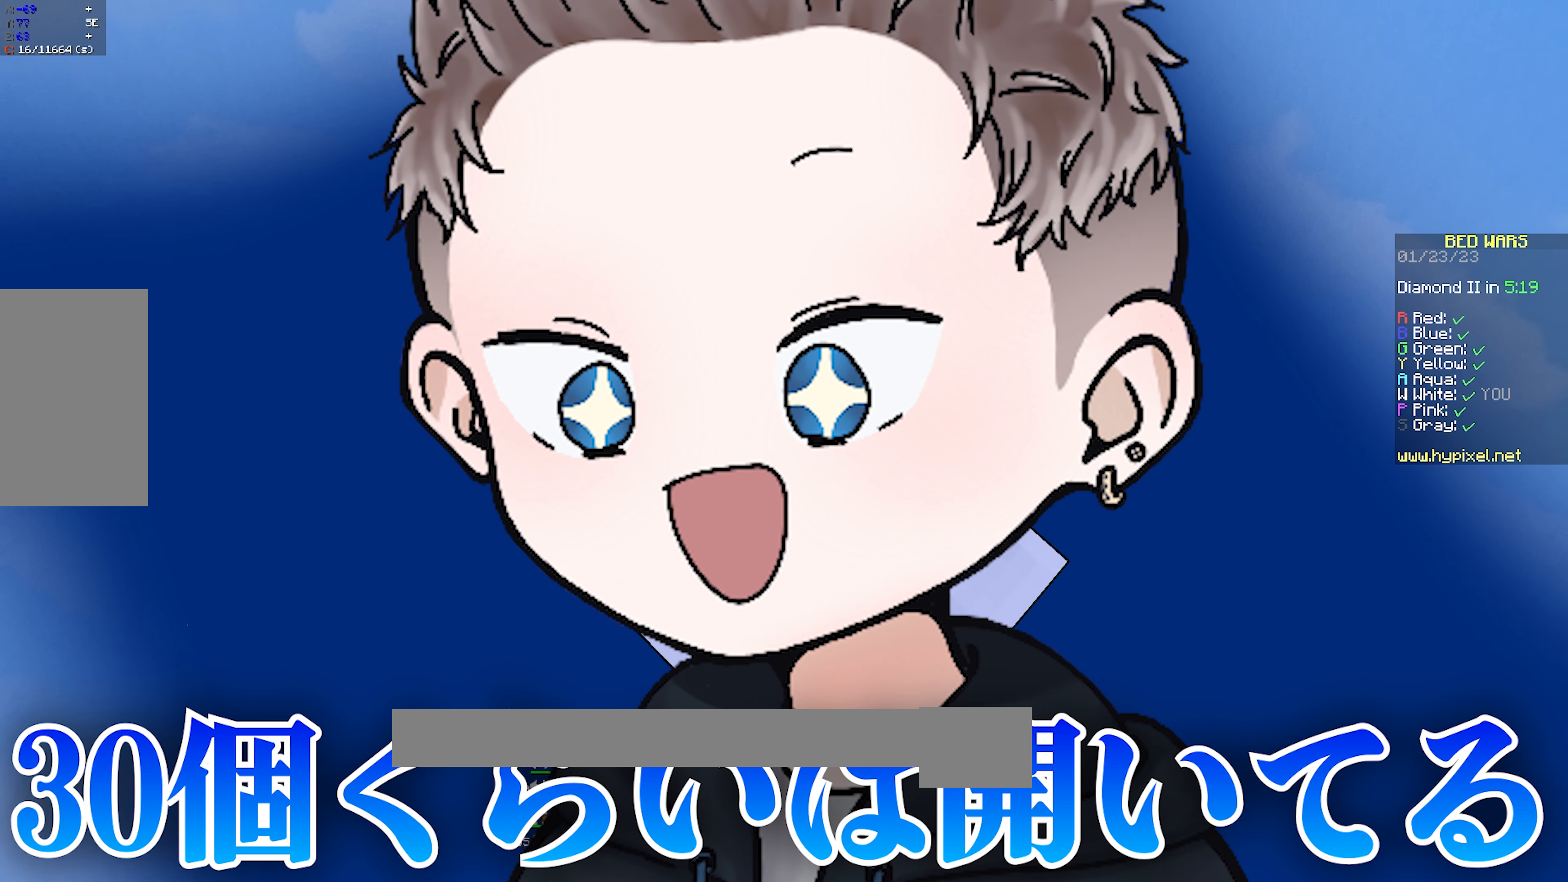
{"keys": ["s"], "mouse": [], "events": [[33, "mouse_right", "up"], [50, "space", "up"], [83, "mouse_right", "down"], [167, "mouse_right", "up"], [300, "mouse_right", "down"], [383, "mouse_right", "up"], [400, "mouse_right", "down"], [467, "mouse_right", "up"]]}
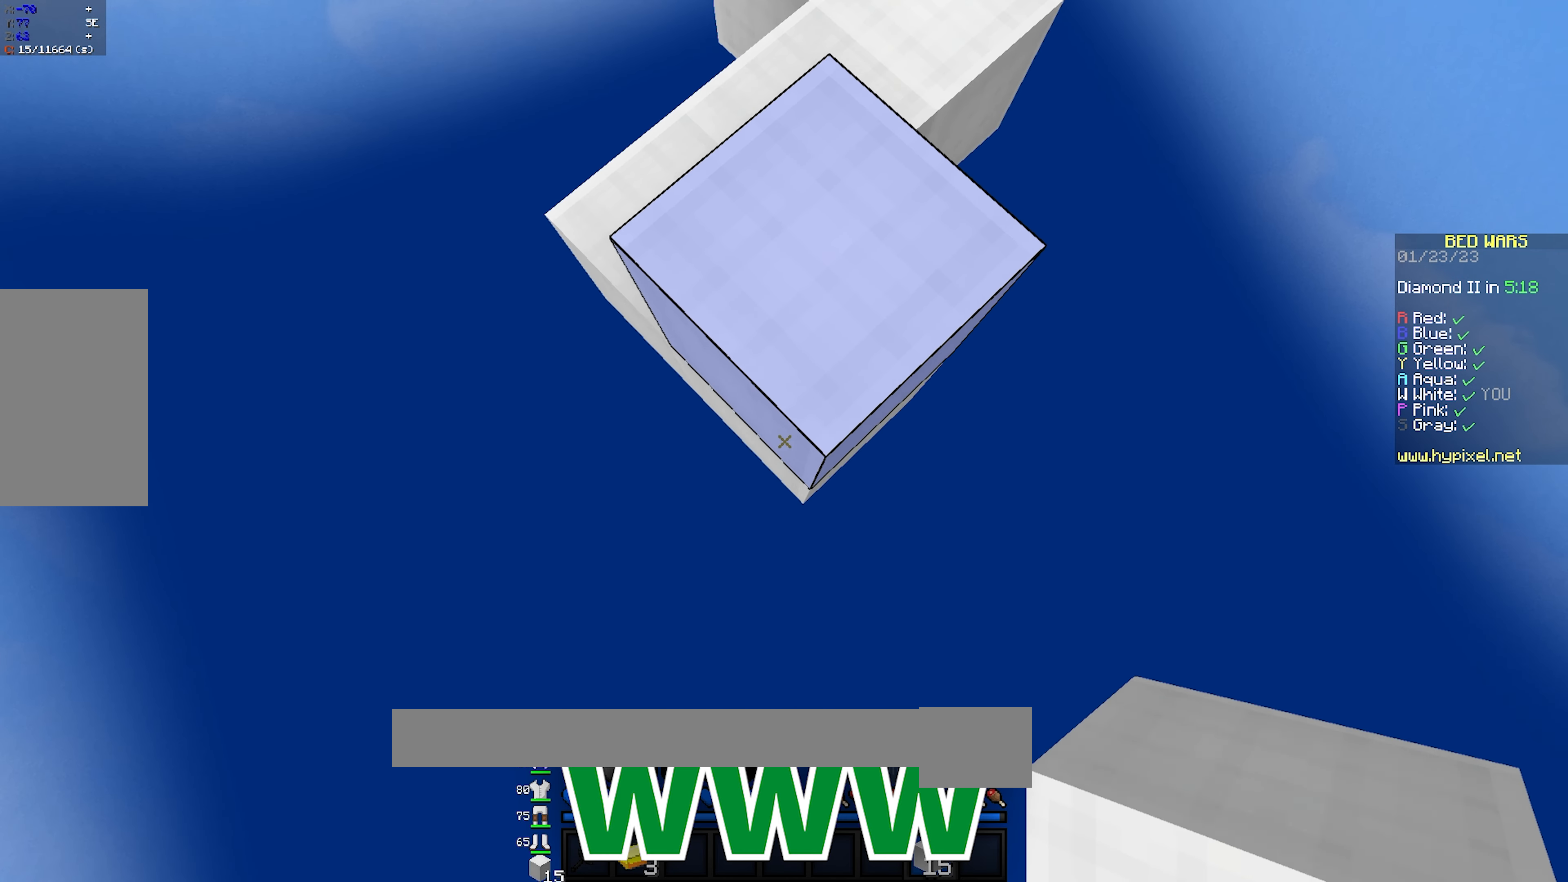
{"keys": ["s"], "mouse": ["right"], "events": [[17, "mouse_right", "down"], [167, "d", "down"], [183, "mouse_right", "up"], [250, "mouse_right", "down"], [283, "d", "up"], [317, "mouse_right", "up"], [483, "mouse_right", "down"]]}
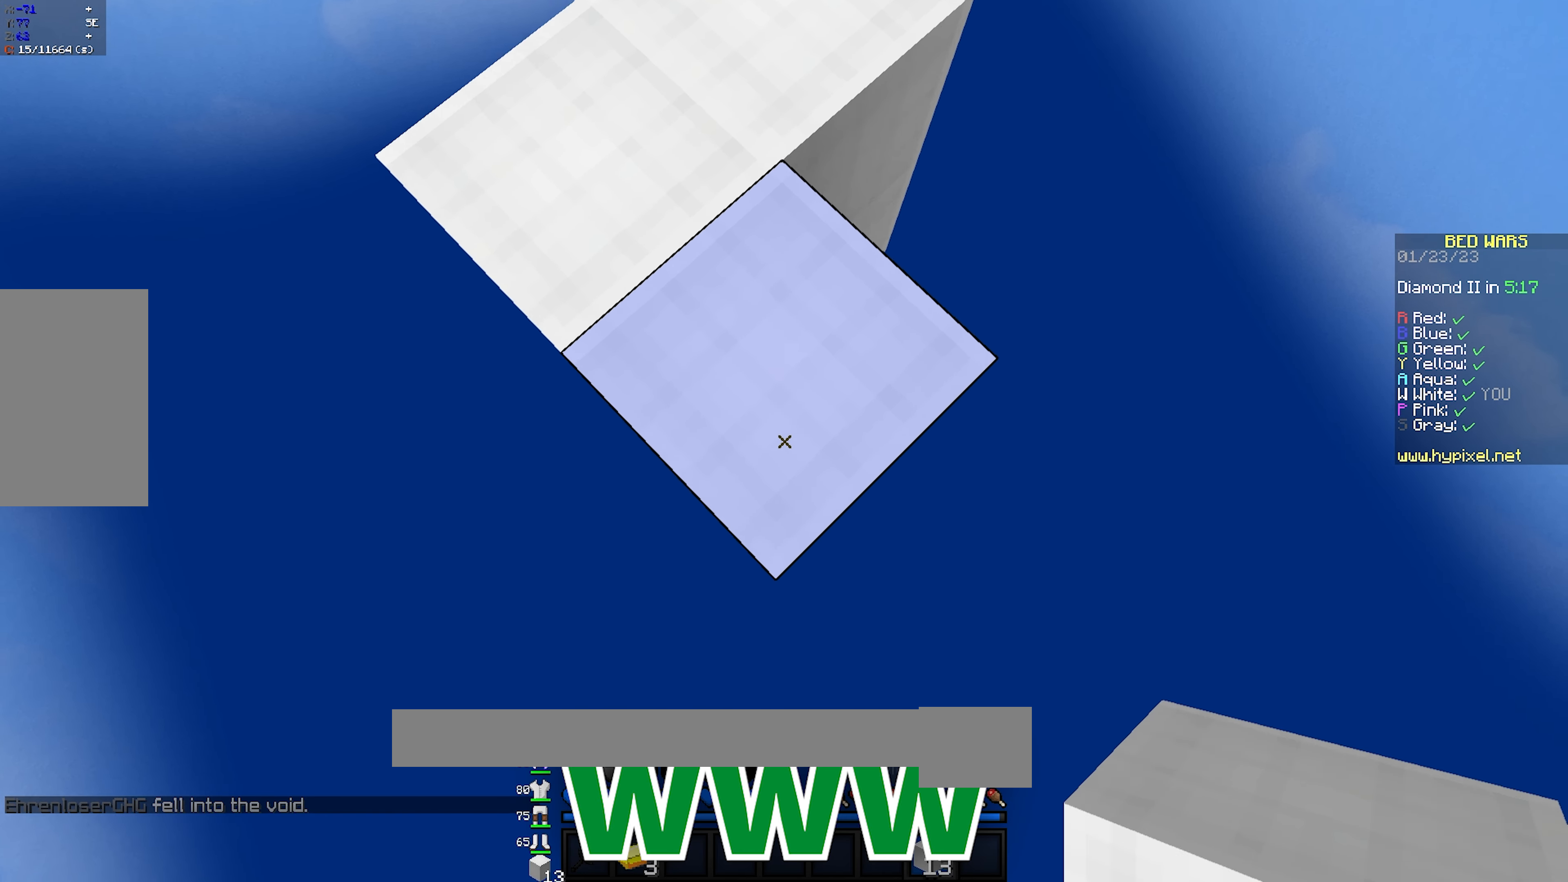
{"keys": ["s"], "mouse": [], "events": [[150, "mouse_right", "up"], [200, "mouse_right", "down"], [350, "mouse_right", "up"], [417, "mouse_right", "down"], [483, "mouse_right", "up"]]}
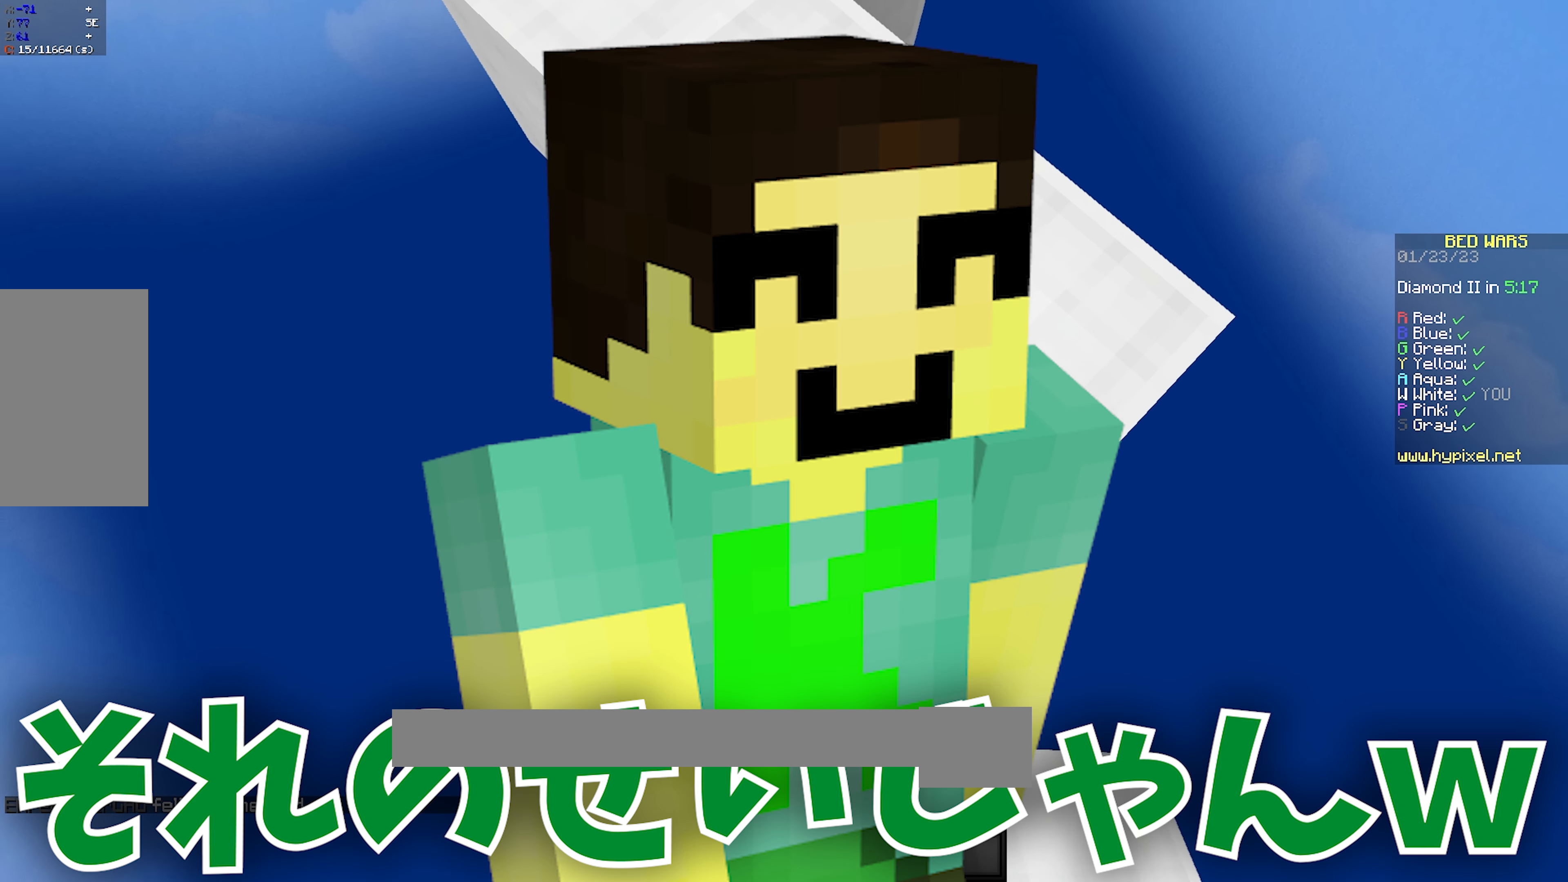
{"keys": ["s", "space"], "mouse": ["right"], "events": [[133, "mouse_right", "down"], [317, "mouse_right", "up"], [383, "mouse_right", "down"], [467, "space", "down"]]}
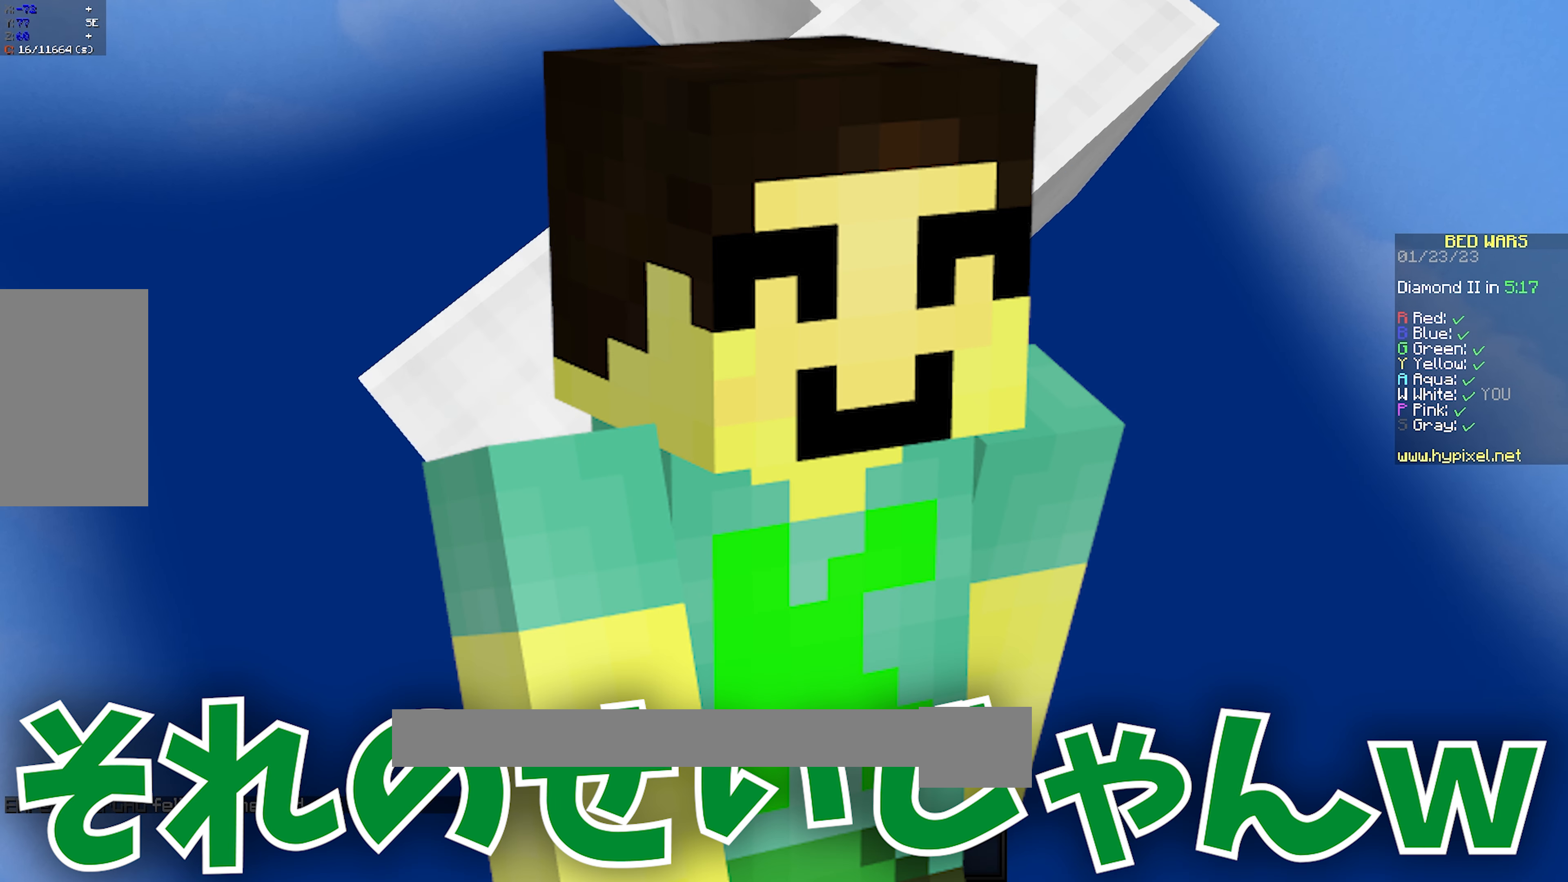
{"keys": ["s"], "mouse": [], "events": [[50, "mouse_right", "up"], [117, "mouse_right", "down"], [167, "space", "up"], [183, "mouse_right", "up"], [217, "mouse_right", "down"], [300, "mouse_right", "up"]]}
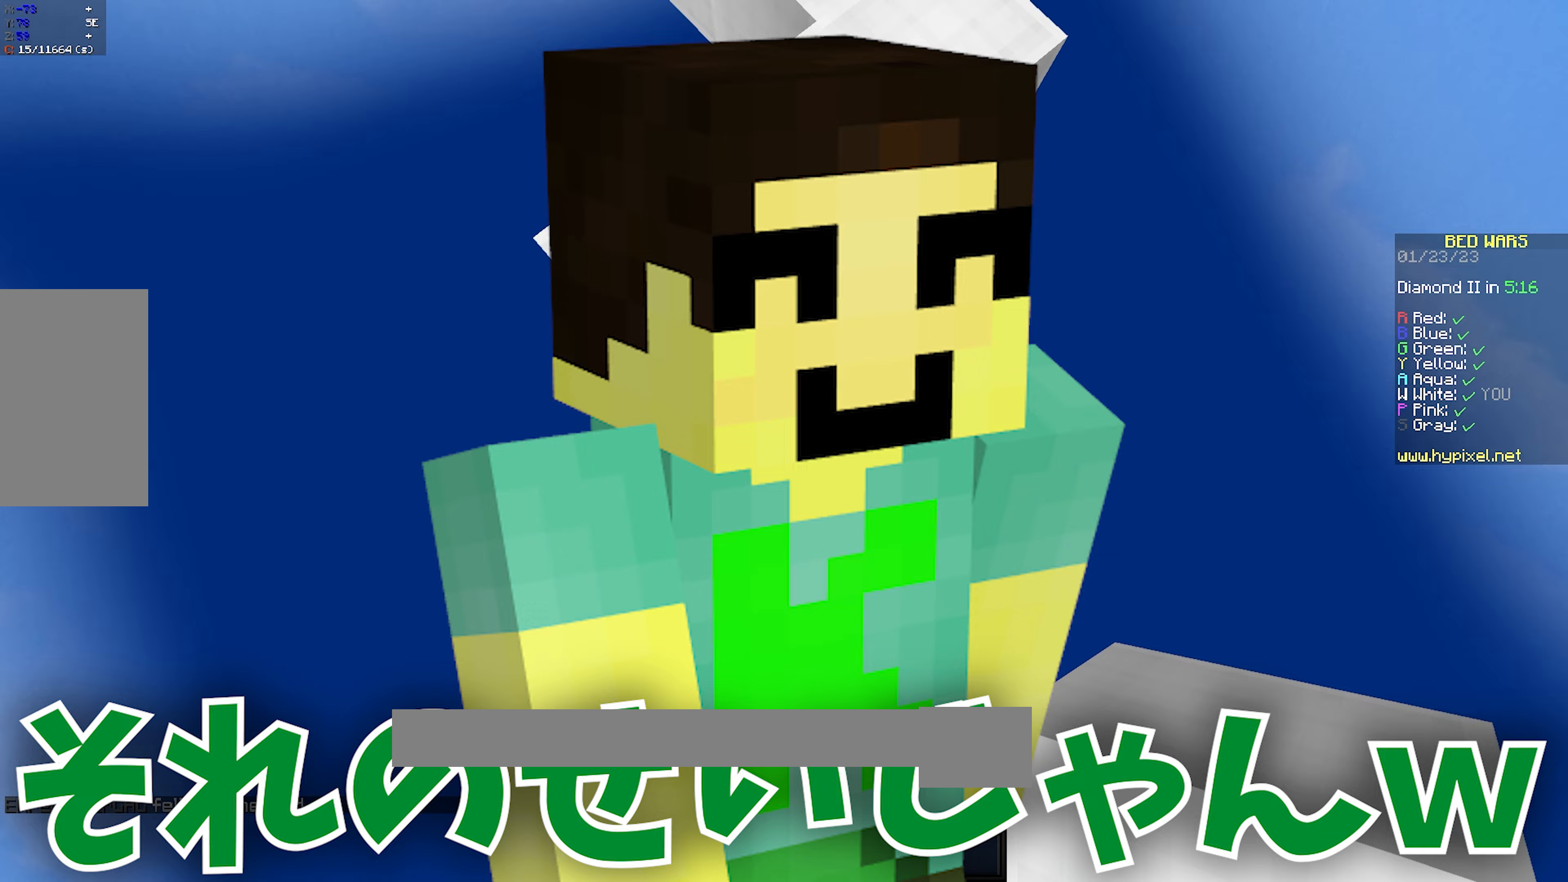
{"keys": ["s"], "mouse": [], "events": [[17, "mouse_right", "down"], [83, "mouse_right", "up"], [150, "mouse_right", "down"], [283, "mouse_right", "up"], [383, "mouse_right", "down"], [467, "mouse_right", "up"]]}
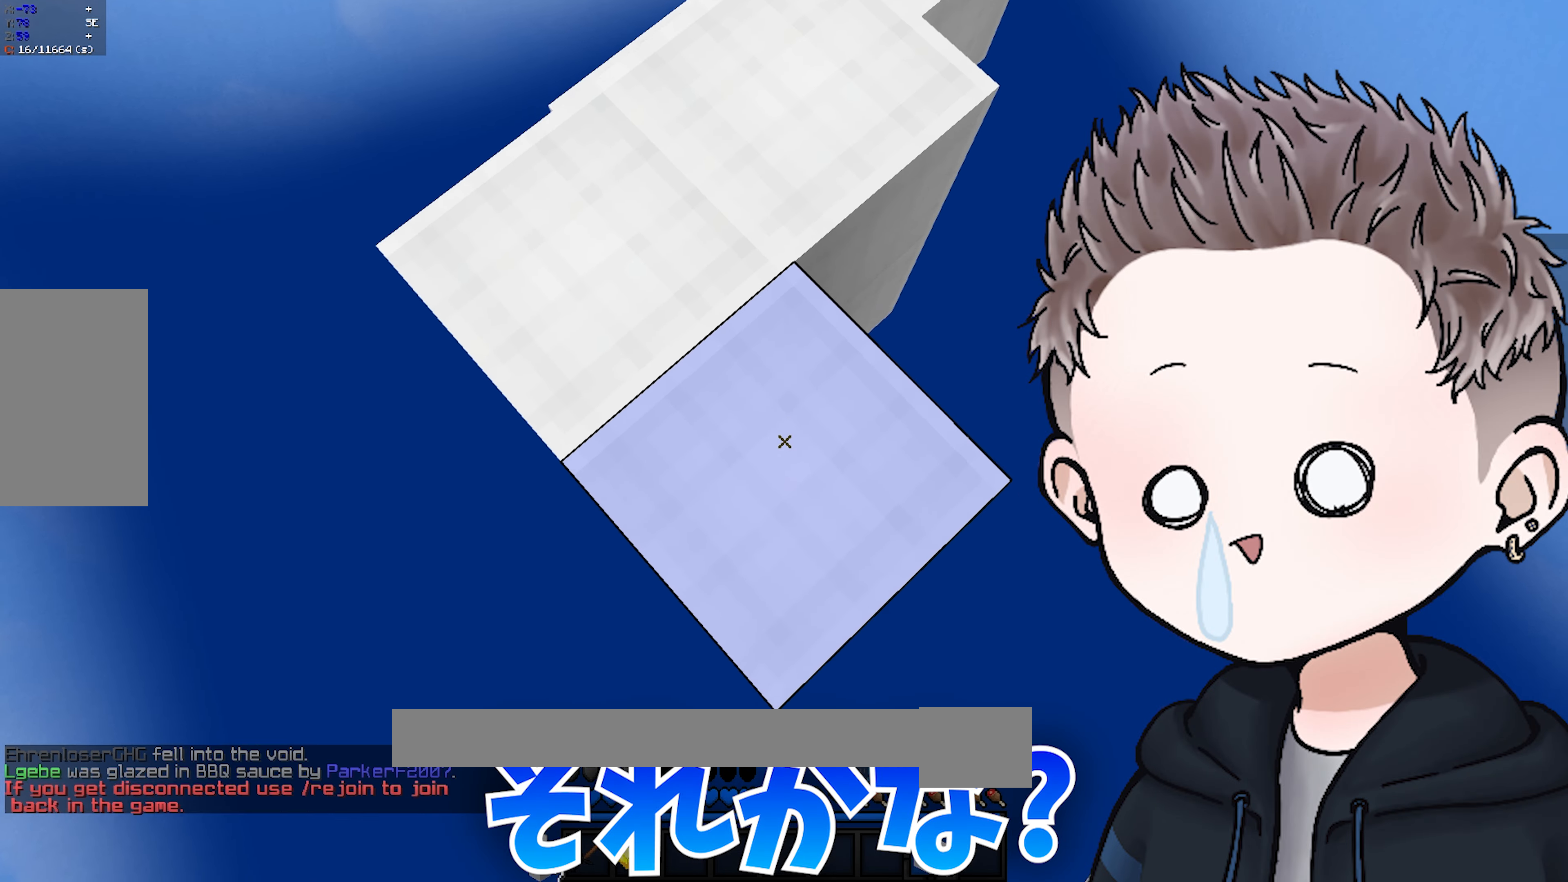
{"keys": ["s", "space"], "mouse": ["right"], "events": [[133, "mouse_right", "down"], [267, "mouse_right", "up"], [383, "space", "down"], [450, "mouse_right", "down"]]}
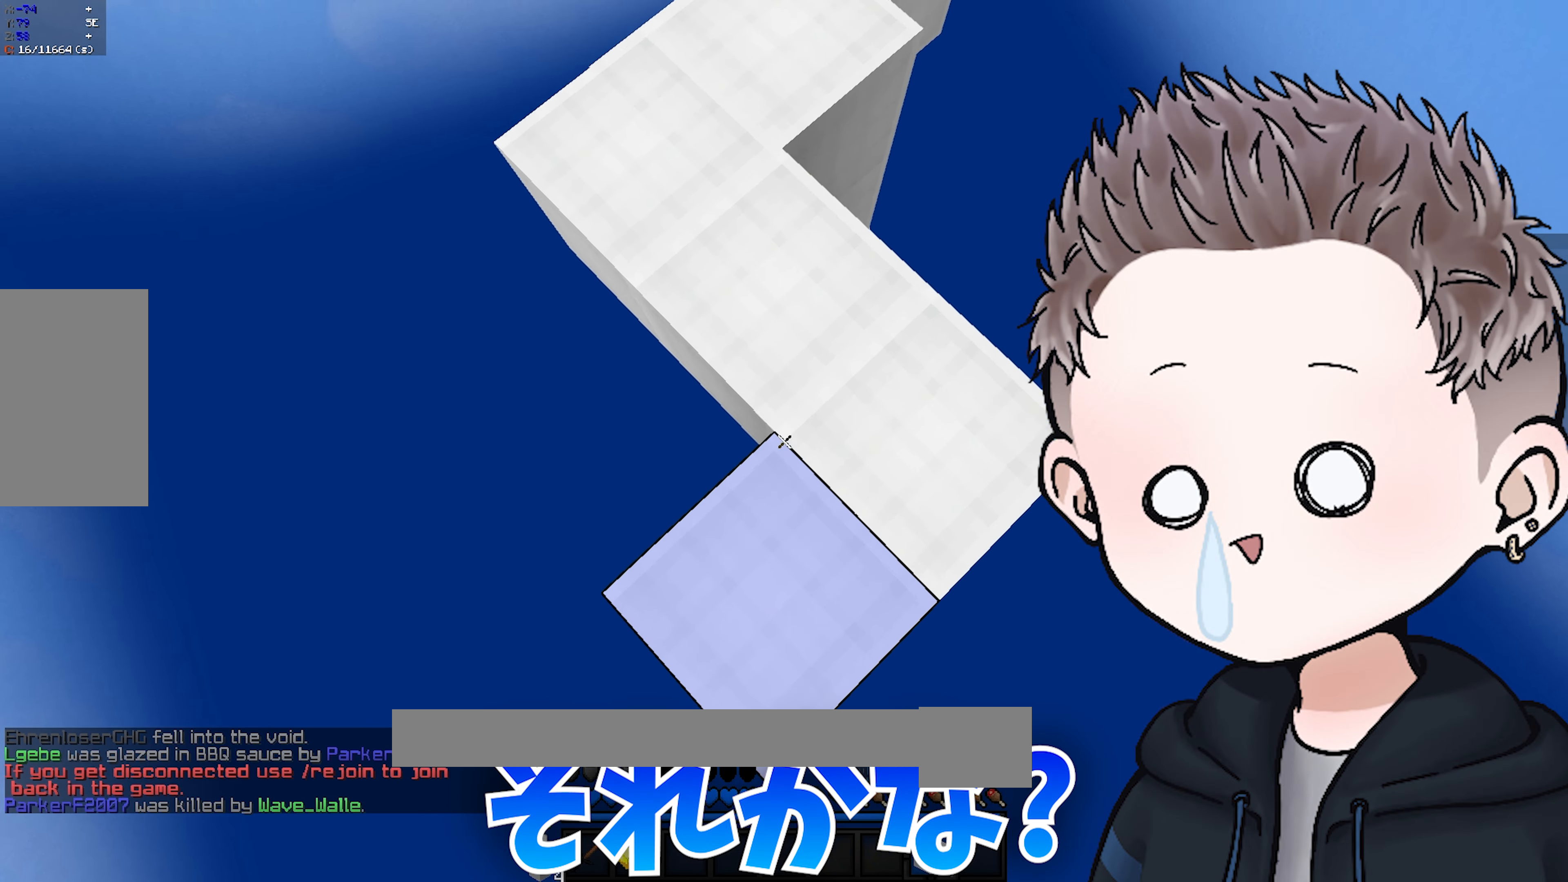
{"keys": ["d", "s"], "mouse": [], "events": [[33, "mouse_right", "up"], [117, "d", "down"], [117, "mouse_right", "down"], [167, "space", "up"], [283, "mouse_right", "up"], [350, "mouse_right", "down"], [483, "mouse_right", "up"]]}
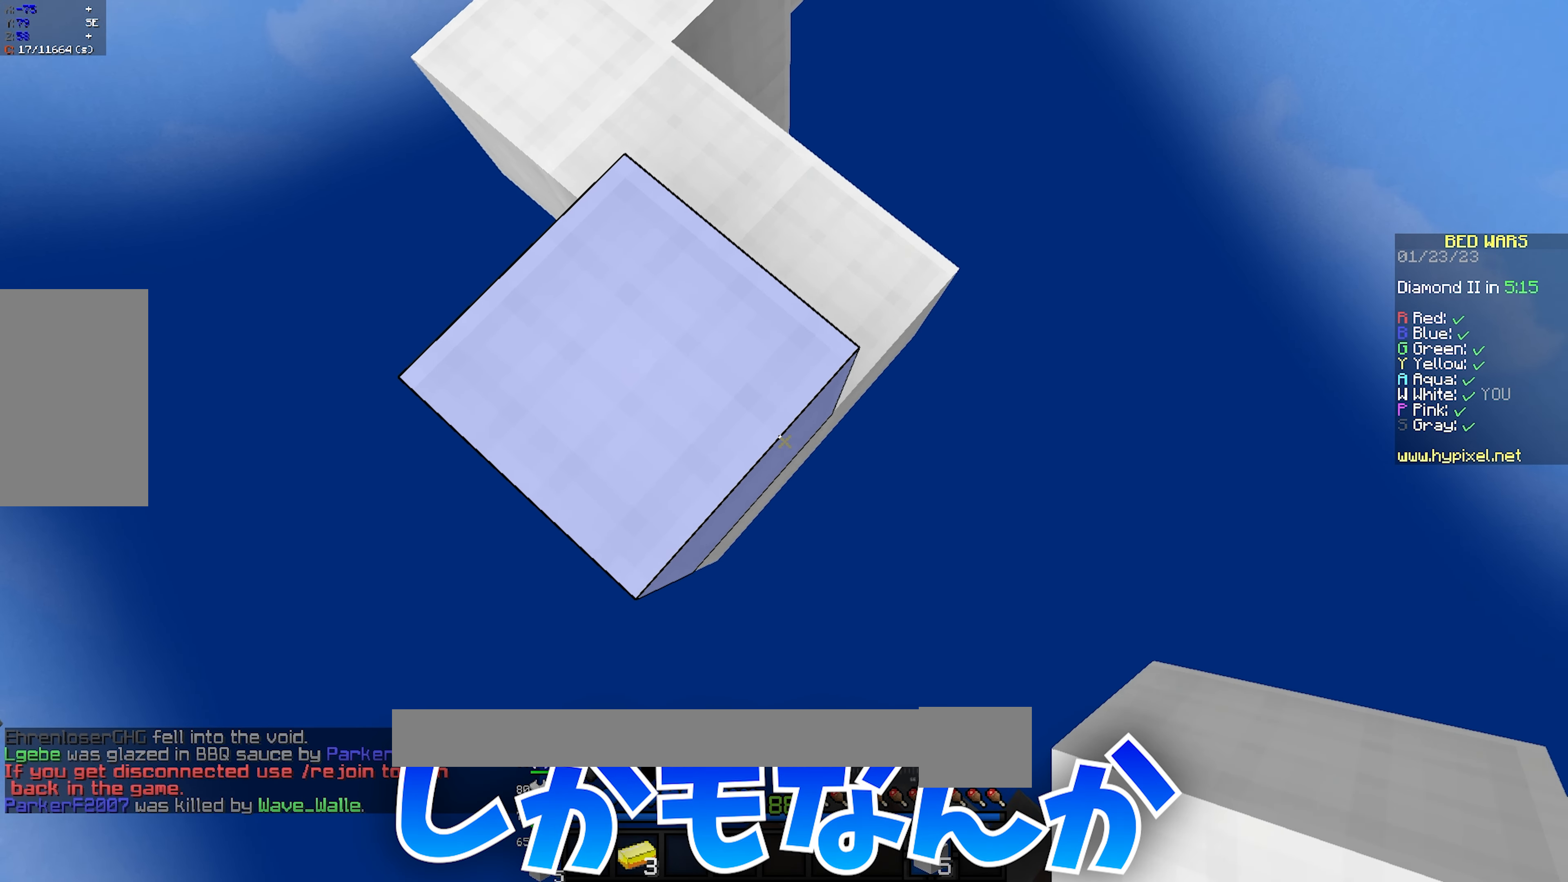
{"keys": ["w"], "mouse": [], "events": [[83, "mouse_right", "down"], [167, "mouse_right", "up"], [283, "d", "up"], [300, "a", "down"], [400, "a", "up"], [400, "s", "up"], [400, "w", "down"]]}
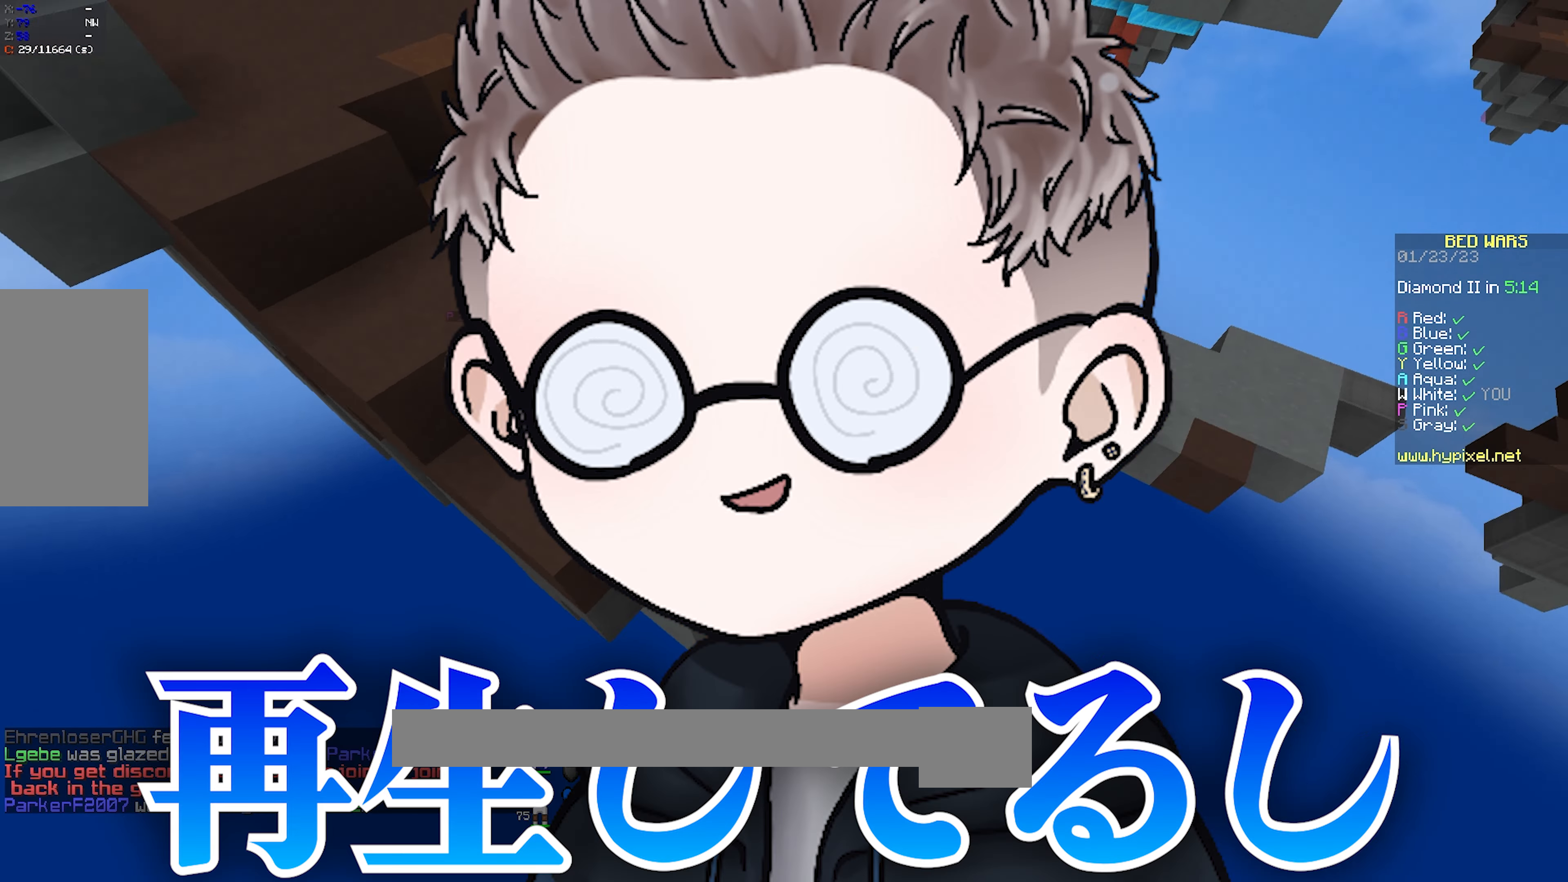
{"keys": ["d", "w"], "mouse": [], "events": [[17, "space", "down"], [117, "mouse_left", "down"], [133, "a", "down"], [283, "mouse_left", "up"], [367, "space", "up"], [417, "d", "down"], [467, "a", "up"]]}
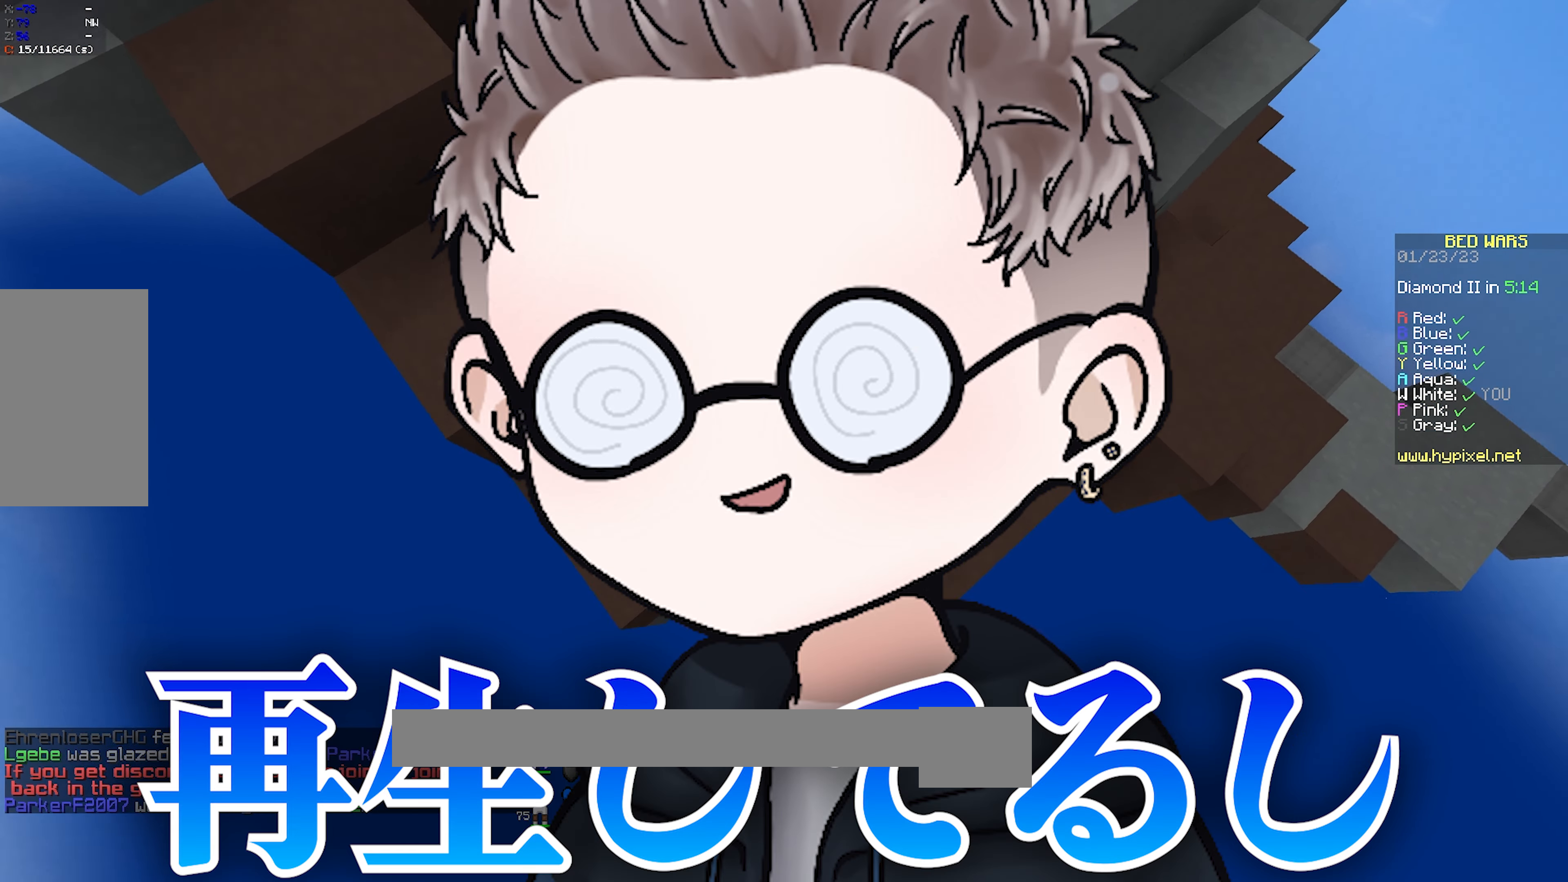
{"keys": ["d", "space", "w"], "mouse": [], "events": [[167, "mouse_right", "down"], [317, "mouse_right", "up"], [417, "space", "down"]]}
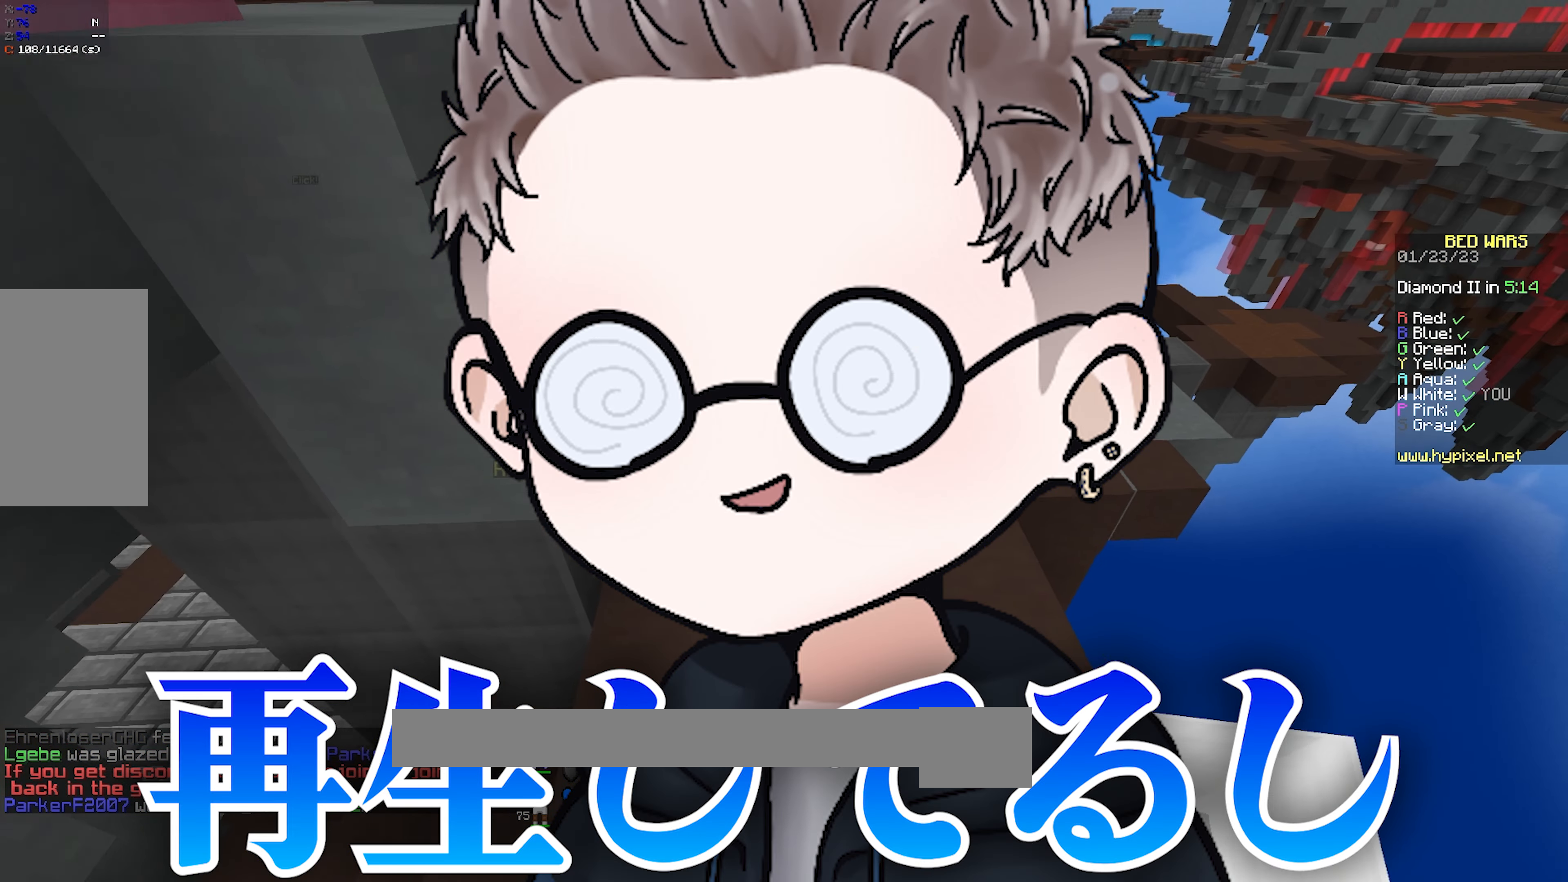
{"keys": ["d", "w"], "mouse": ["left"], "events": [[33, "d", "up"], [117, "space", "up"], [183, "d", "down"], [250, "mouse_left", "down"]]}
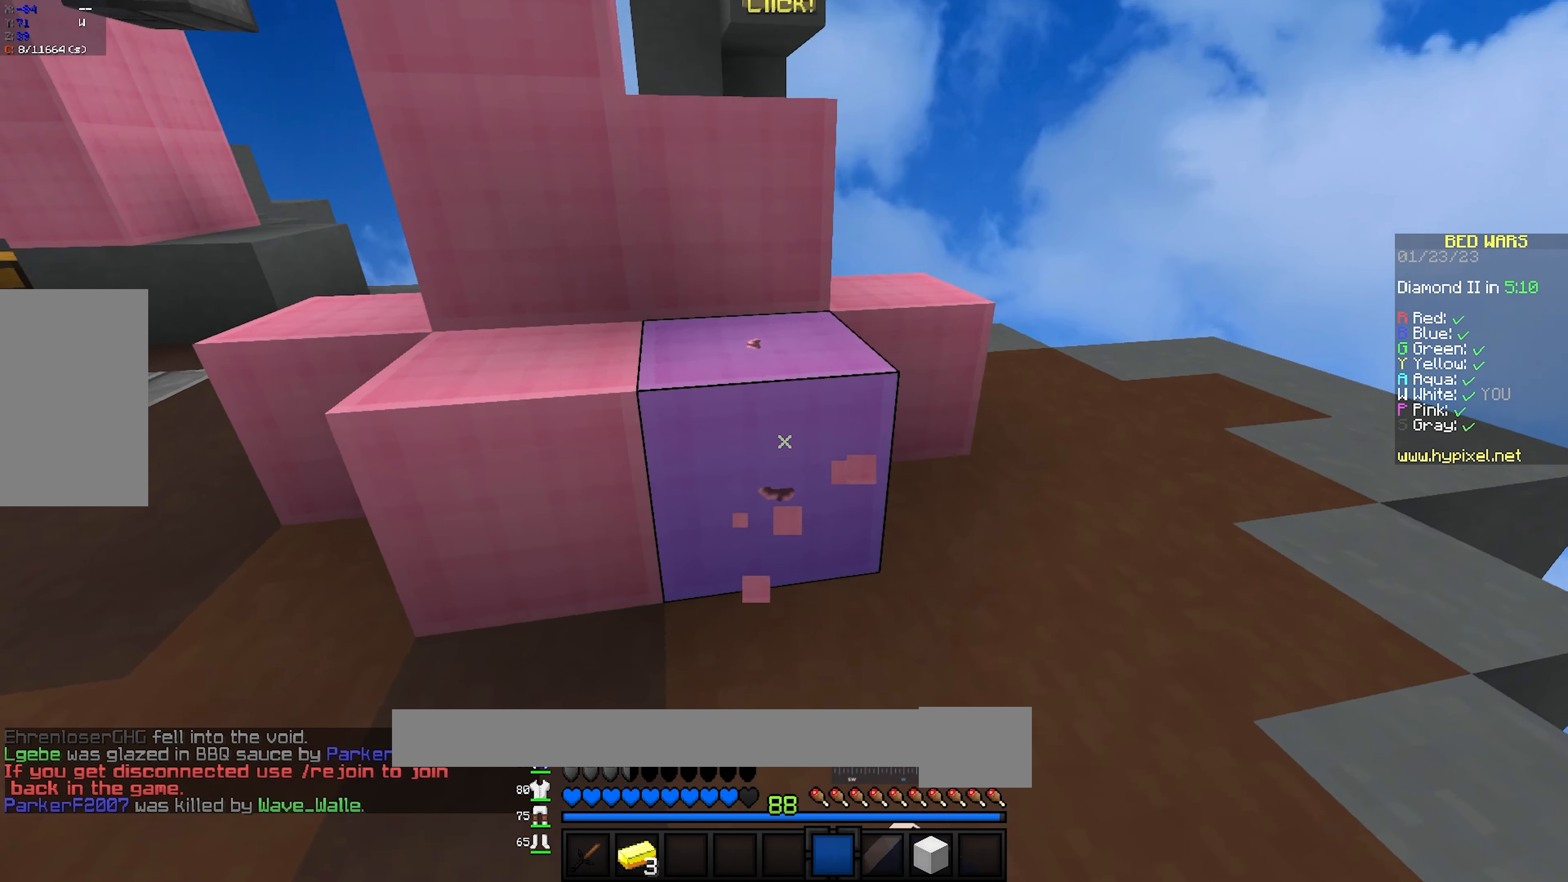
{"keys": ["d", "s"], "mouse": ["left"], "events": [[233, "w", "up"], [500, "s", "down"]]}
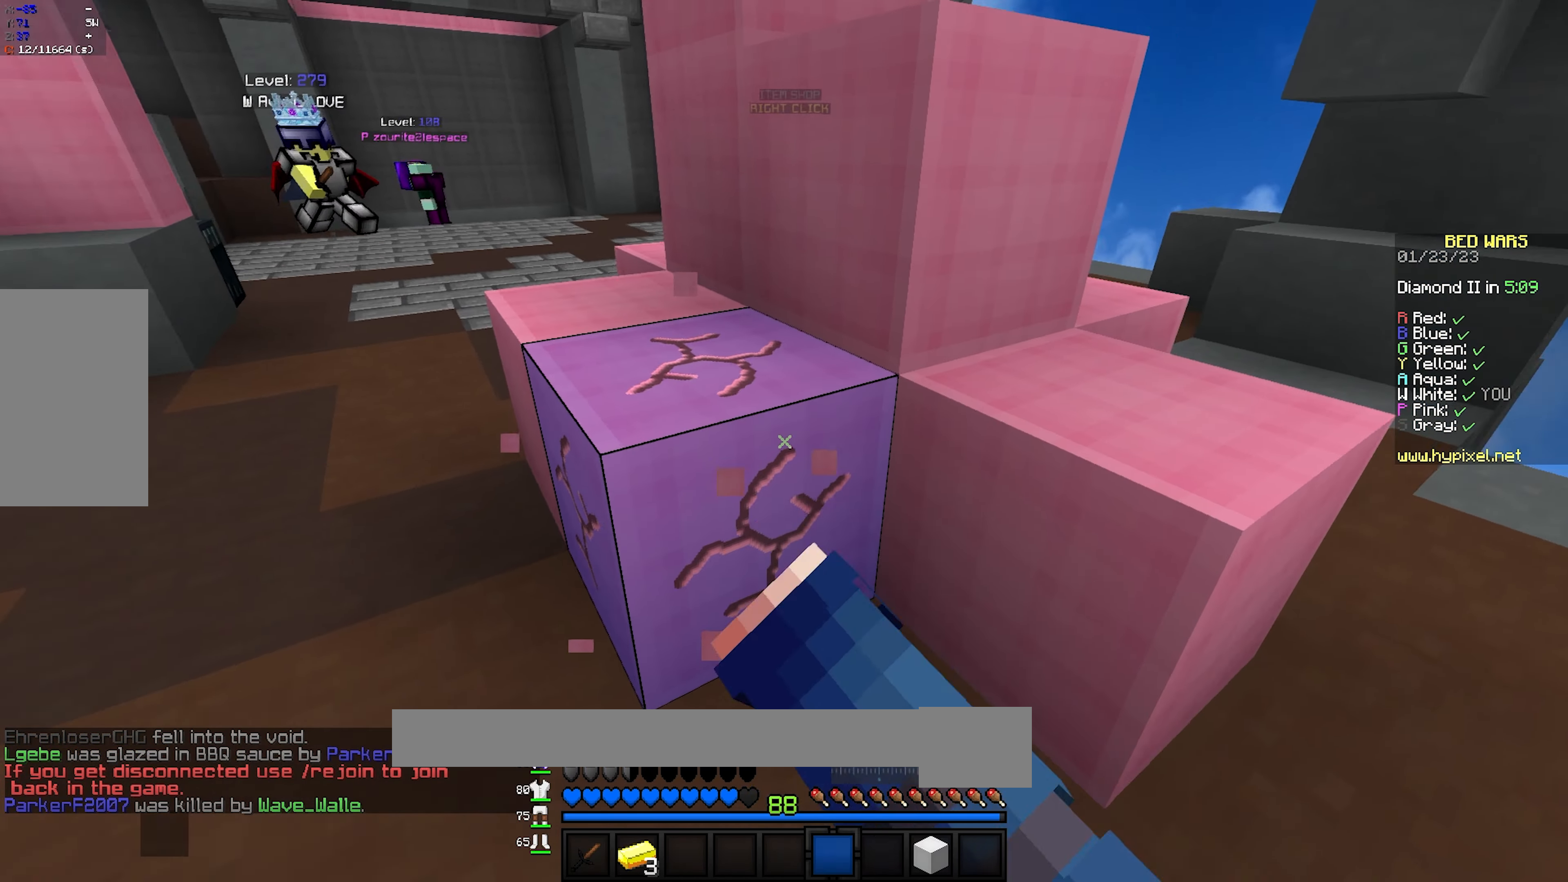
{"keys": ["d"], "mouse": ["left"], "events": [[117, "a", "down"], [167, "d", "up"], [183, "s", "up"], [283, "w", "down"], [417, "a", "up"], [433, "d", "down"], [500, "w", "up"]]}
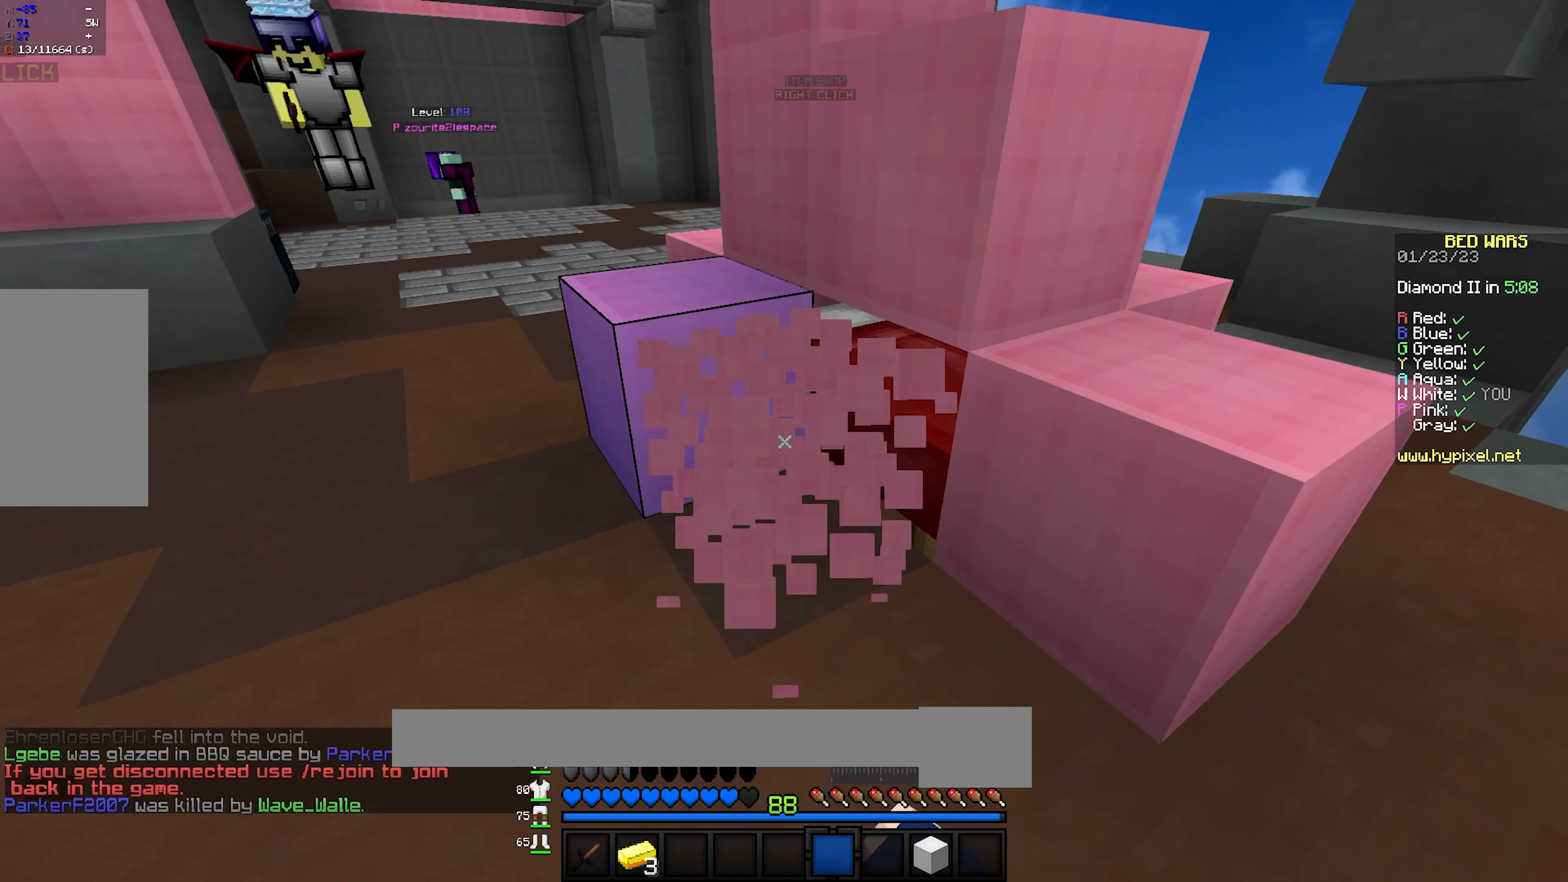
{"keys": [], "mouse": ["left"], "events": [[100, "s", "down"], [133, "a", "down"], [133, "d", "up"], [183, "s", "up"], [350, "a", "up"]]}
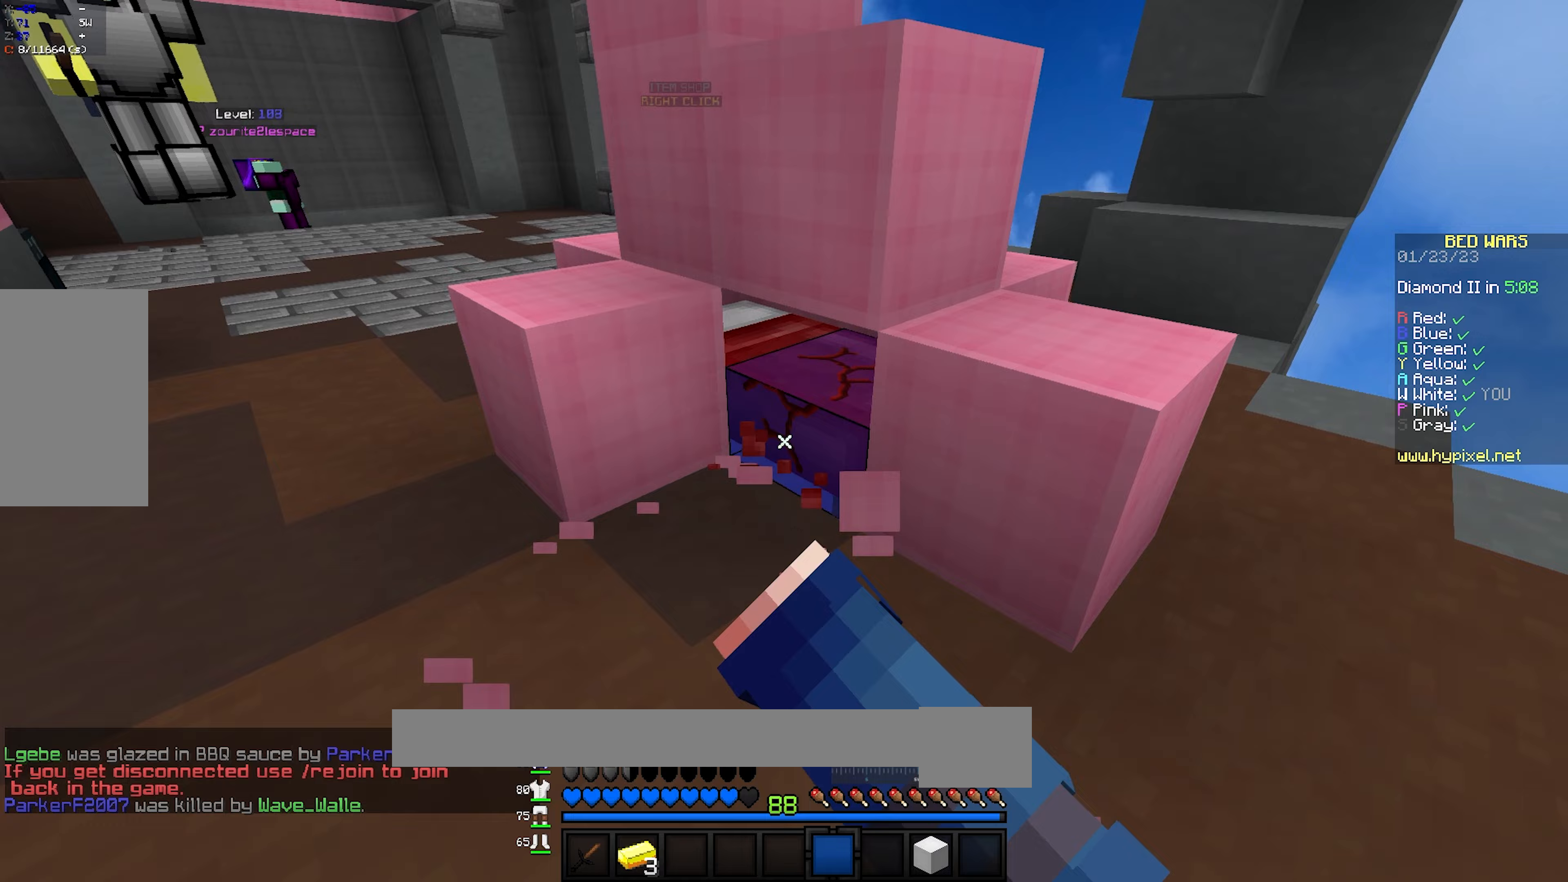
{"keys": ["w"], "mouse": [], "events": [[433, "mouse_left", "up"], [433, "w", "down"]]}
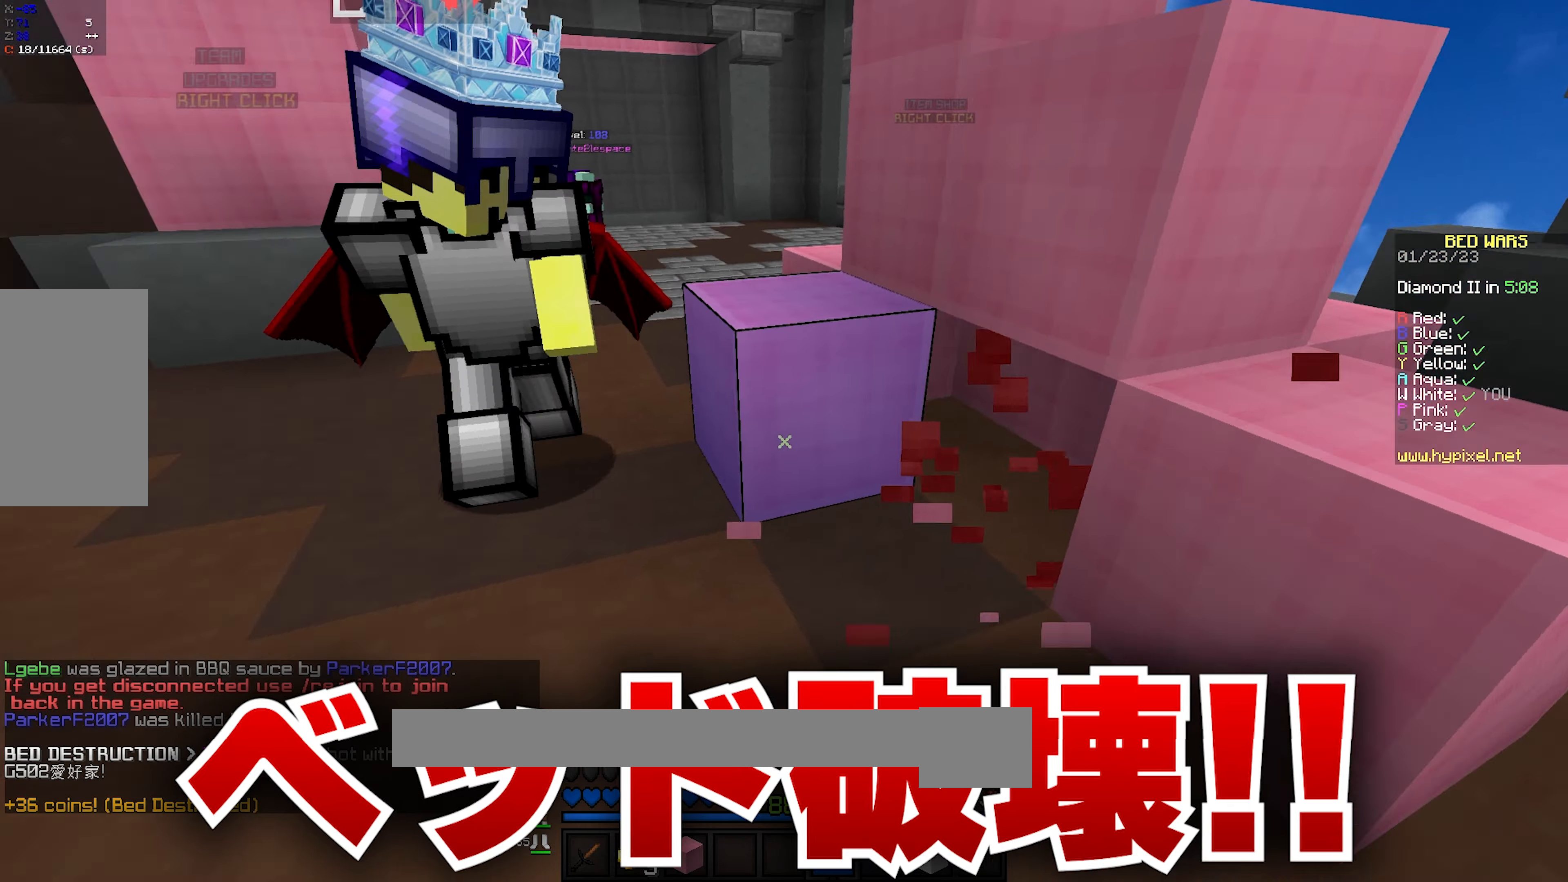
{"keys": ["space", "w"], "mouse": [], "events": [[83, "a", "down"], [150, "space", "down"], [450, "a", "up"]]}
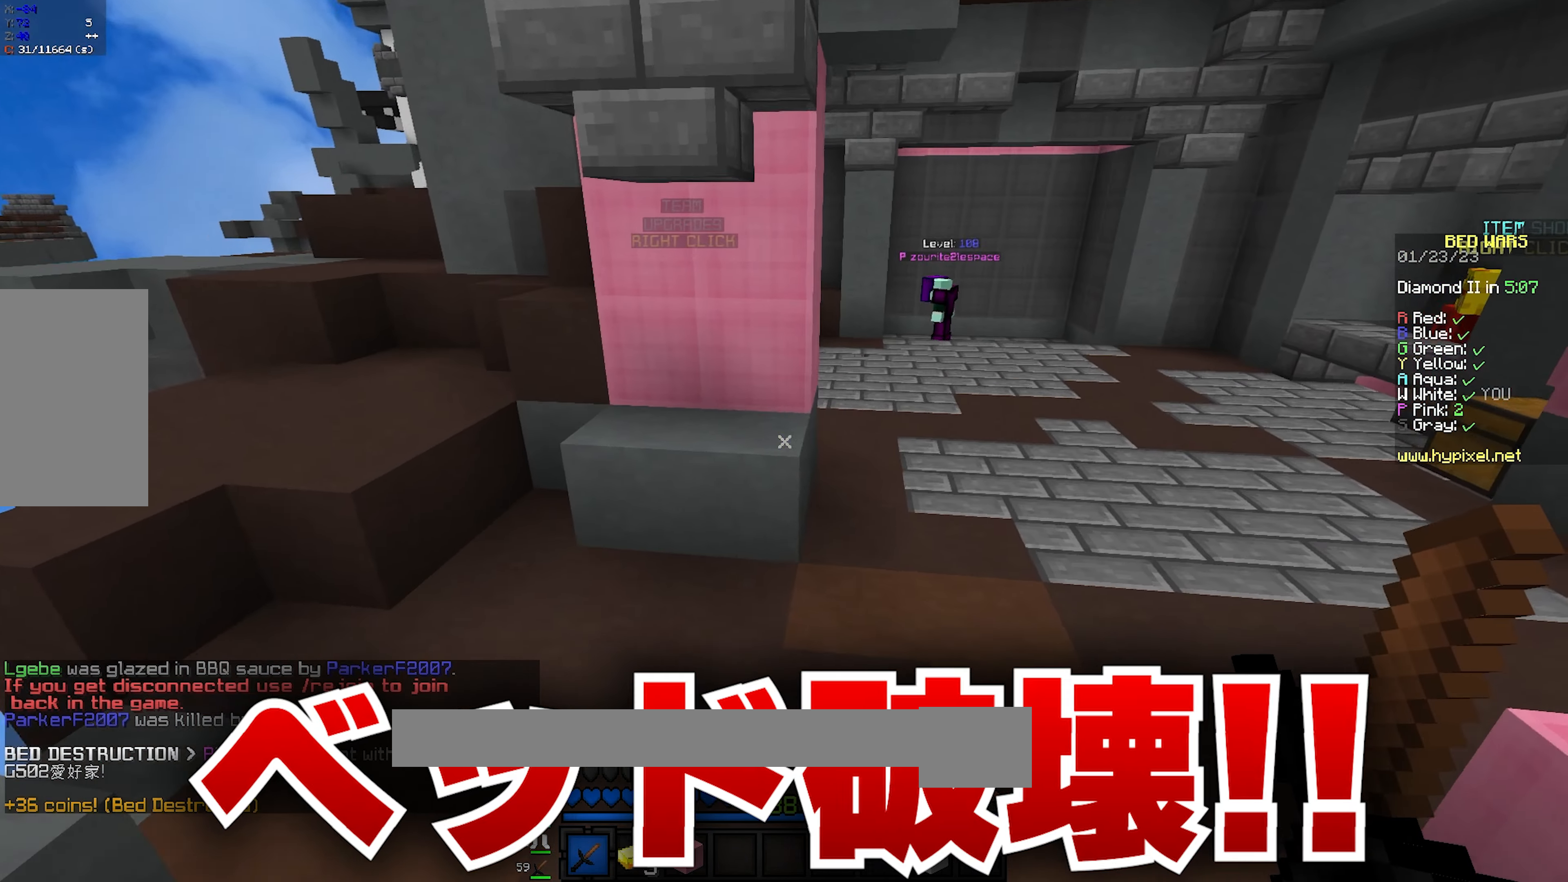
{"keys": ["space", "w"], "mouse": [], "events": [[117, "space", "up"], [450, "space", "down"]]}
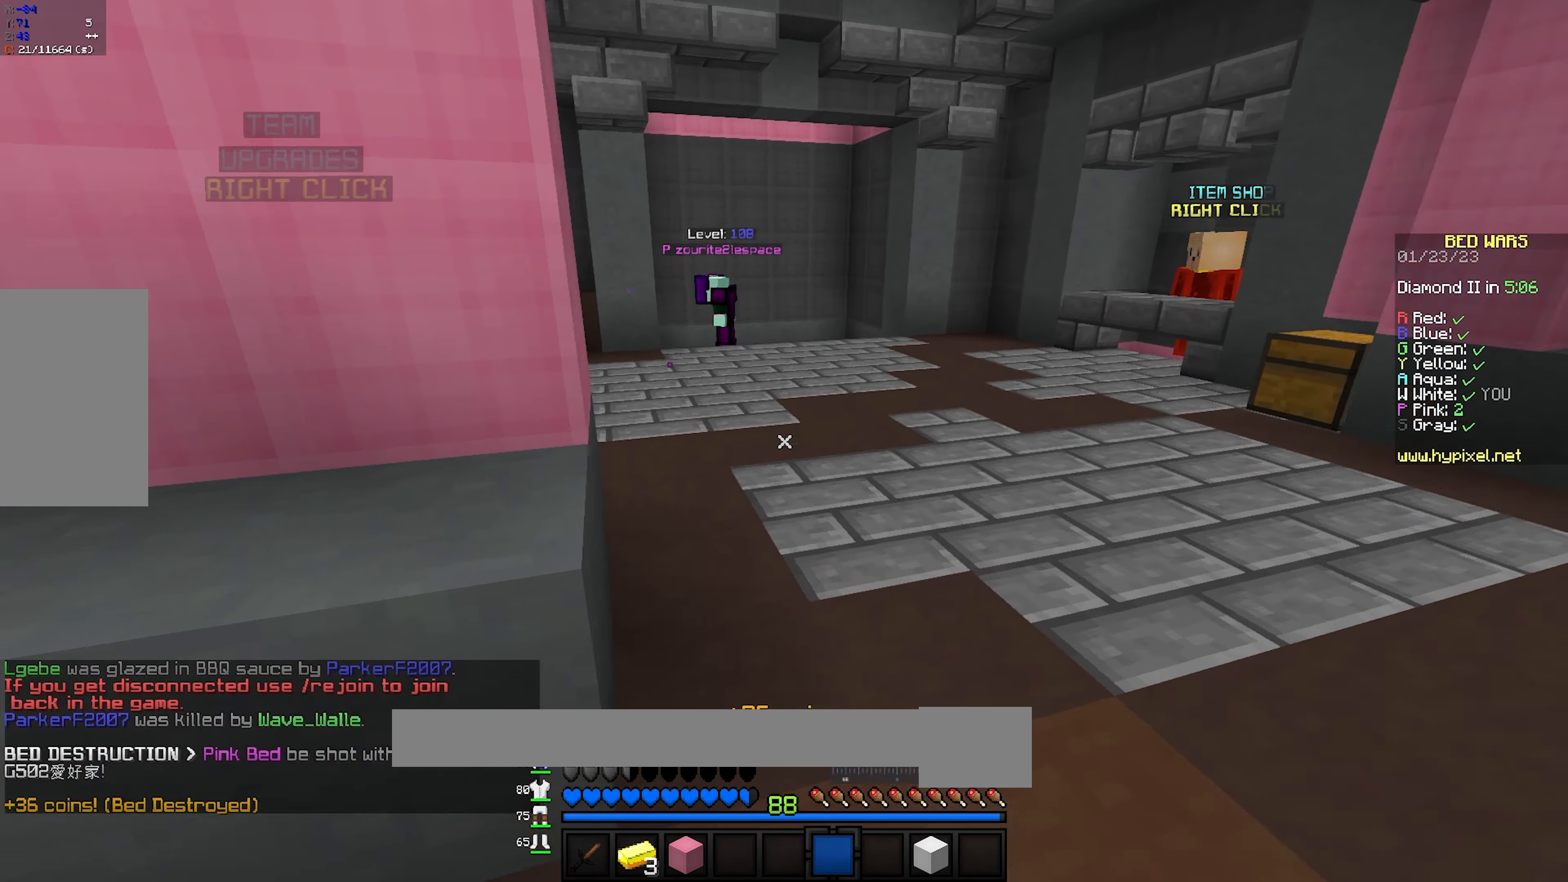
{"keys": ["space", "w"], "mouse": [], "events": []}
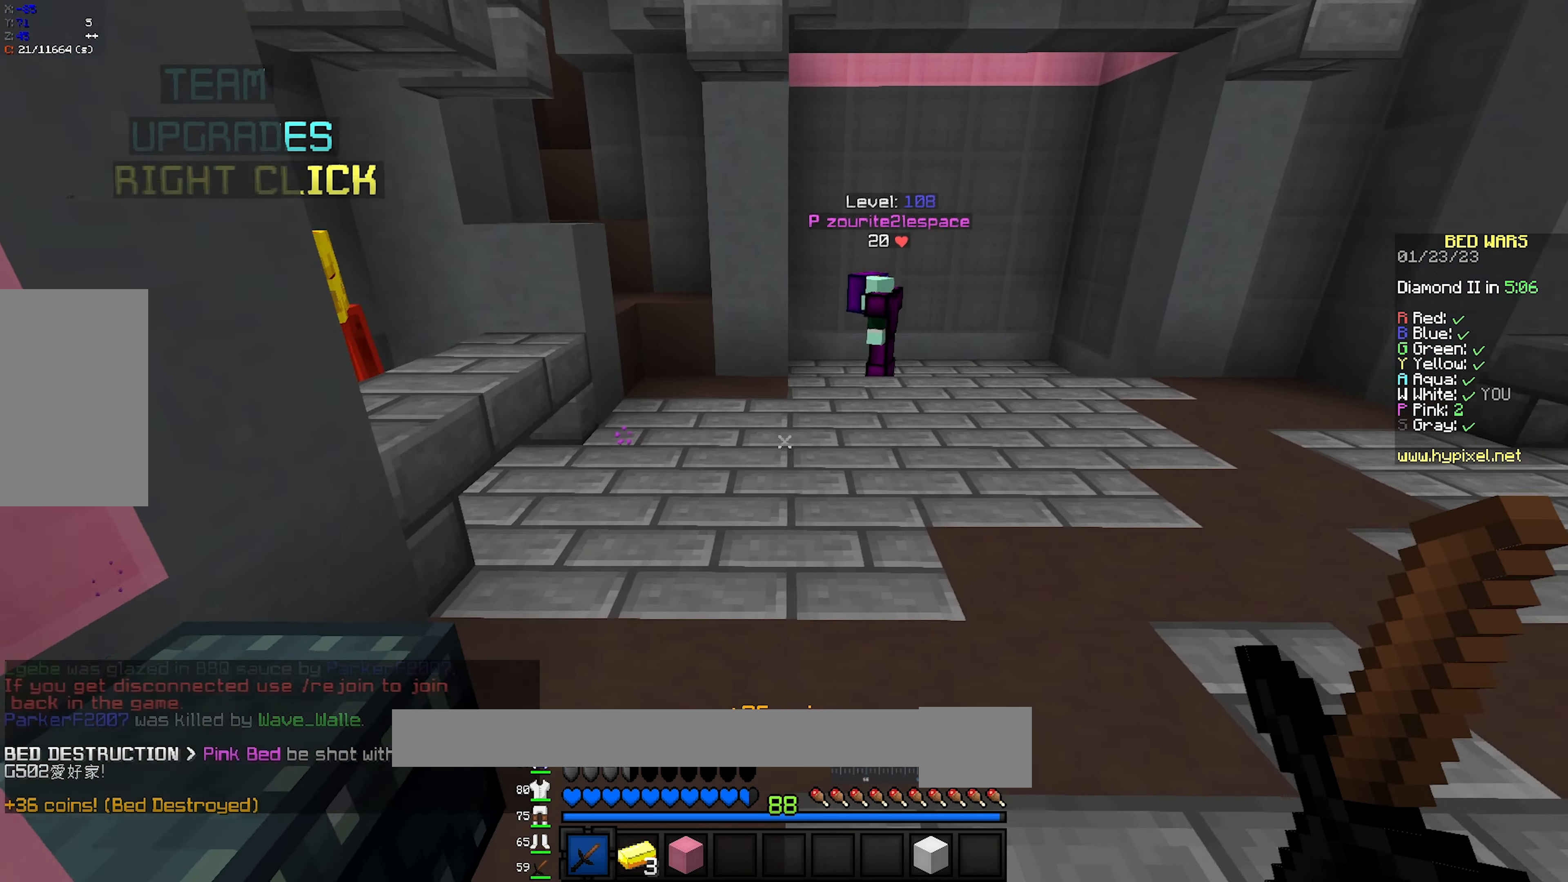
{"keys": ["space", "w"], "mouse": [], "events": []}